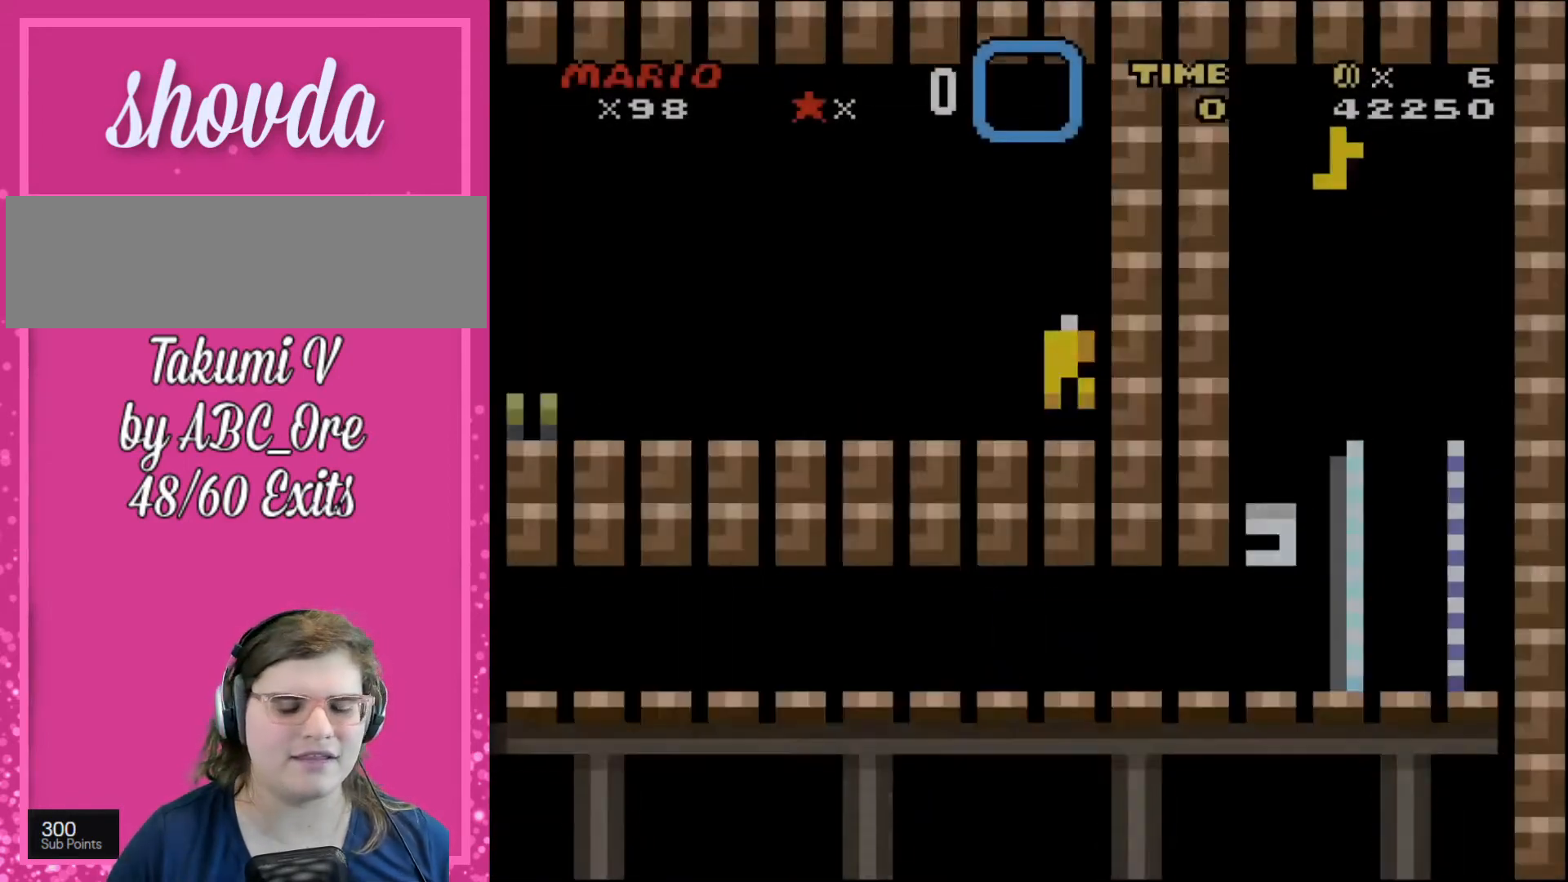
Gameplay with a controller; each line is a JSON object with the inputs held at the frame after it. "events" lists button and stick changes between this image and that frame as [ms after this image, input, new state], when the widget could be followed in between. Not read: A B CIRCLE CROSS L3 R3 SQUARE TRIANGLE X Y.
{"buttons": ["DPAD_RIGHT"], "events": [[467, "DPAD_RIGHT", "down"]]}
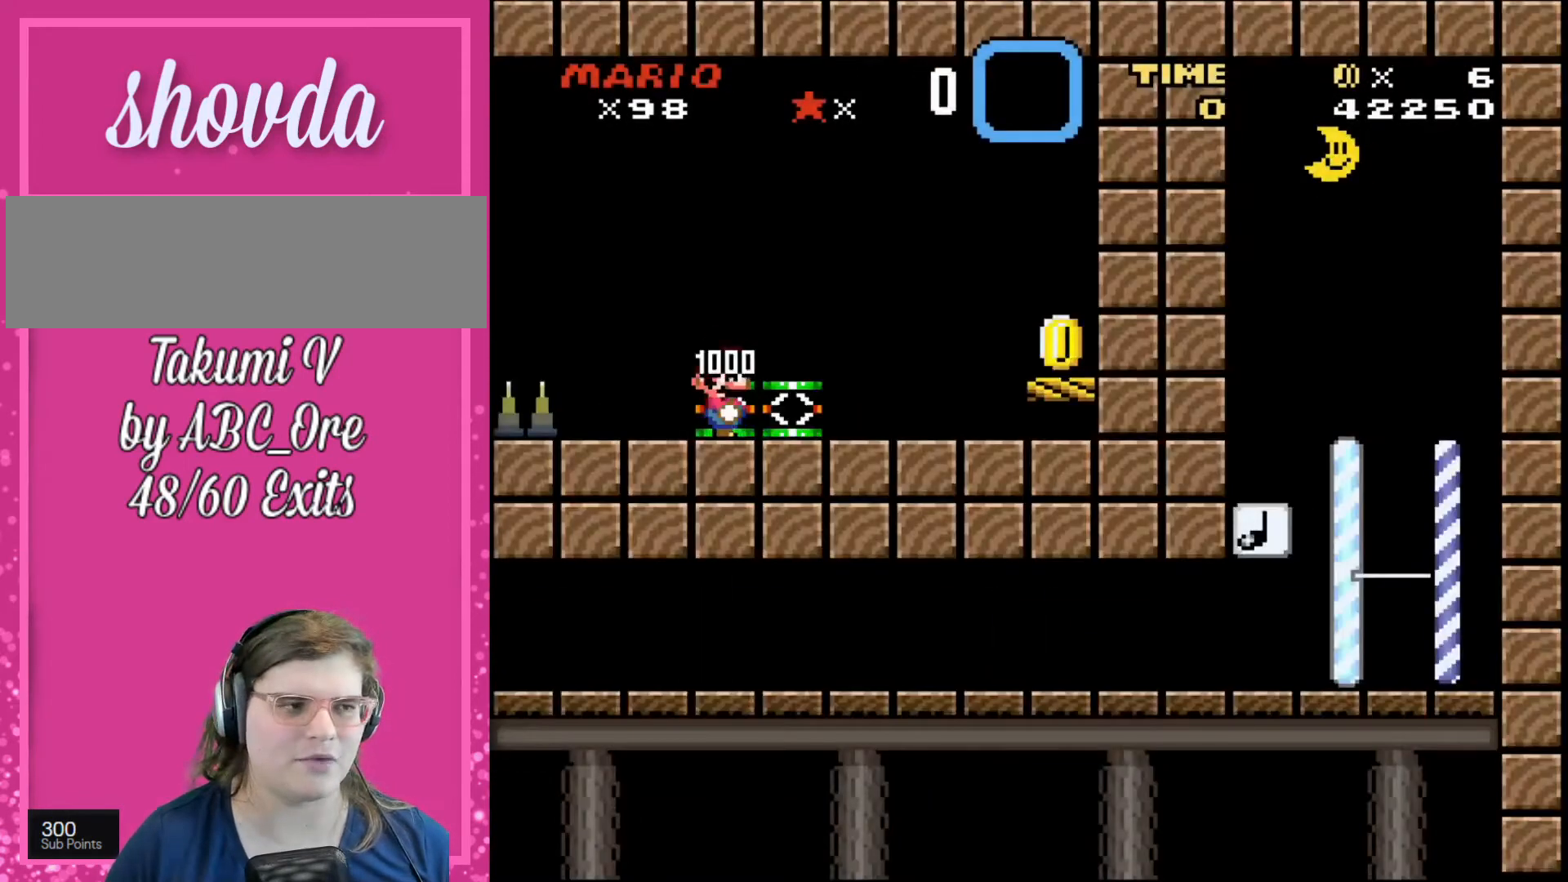
{"buttons": ["DPAD_RIGHT"], "events": []}
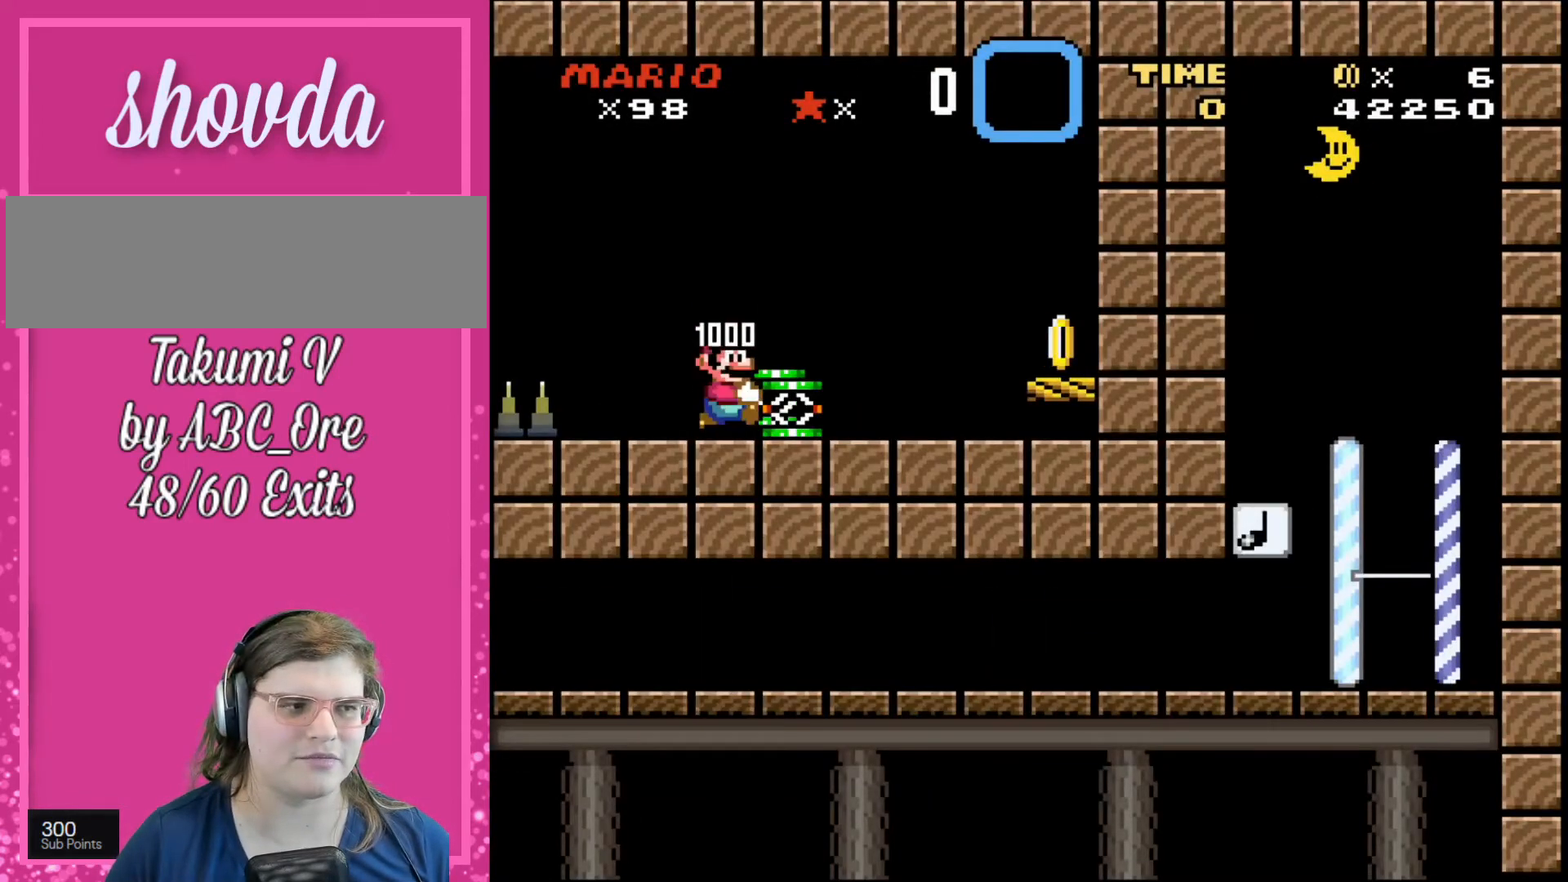
{"buttons": ["DPAD_RIGHT"], "events": []}
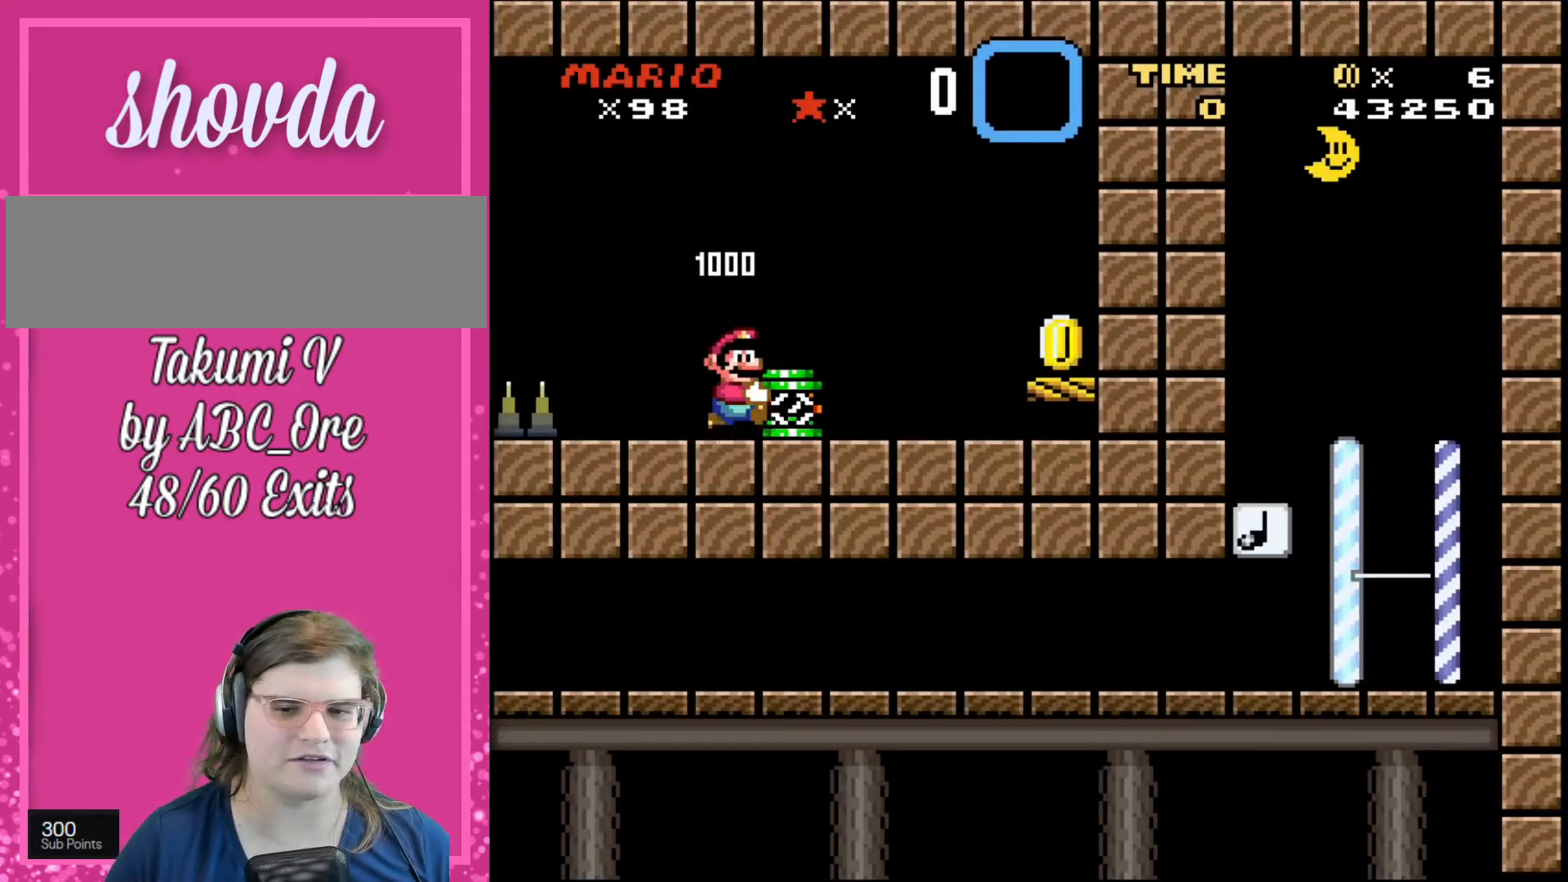
{"buttons": ["DPAD_RIGHT"], "events": [[100, "DPAD_RIGHT", "up"], [367, "DPAD_RIGHT", "down"]]}
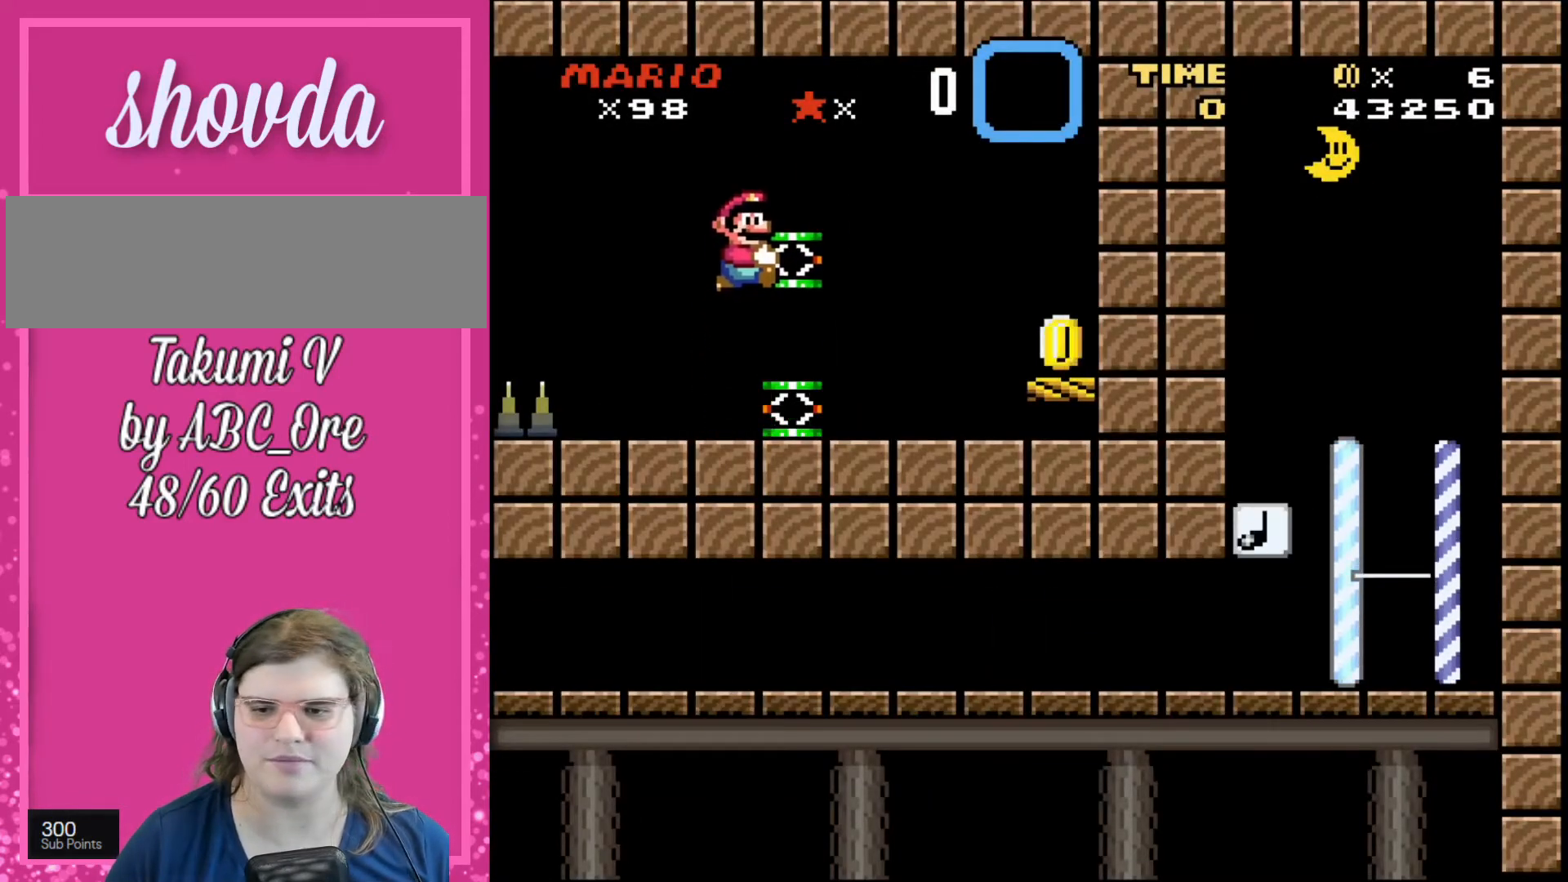
{"buttons": [], "events": [[367, "DPAD_RIGHT", "up"]]}
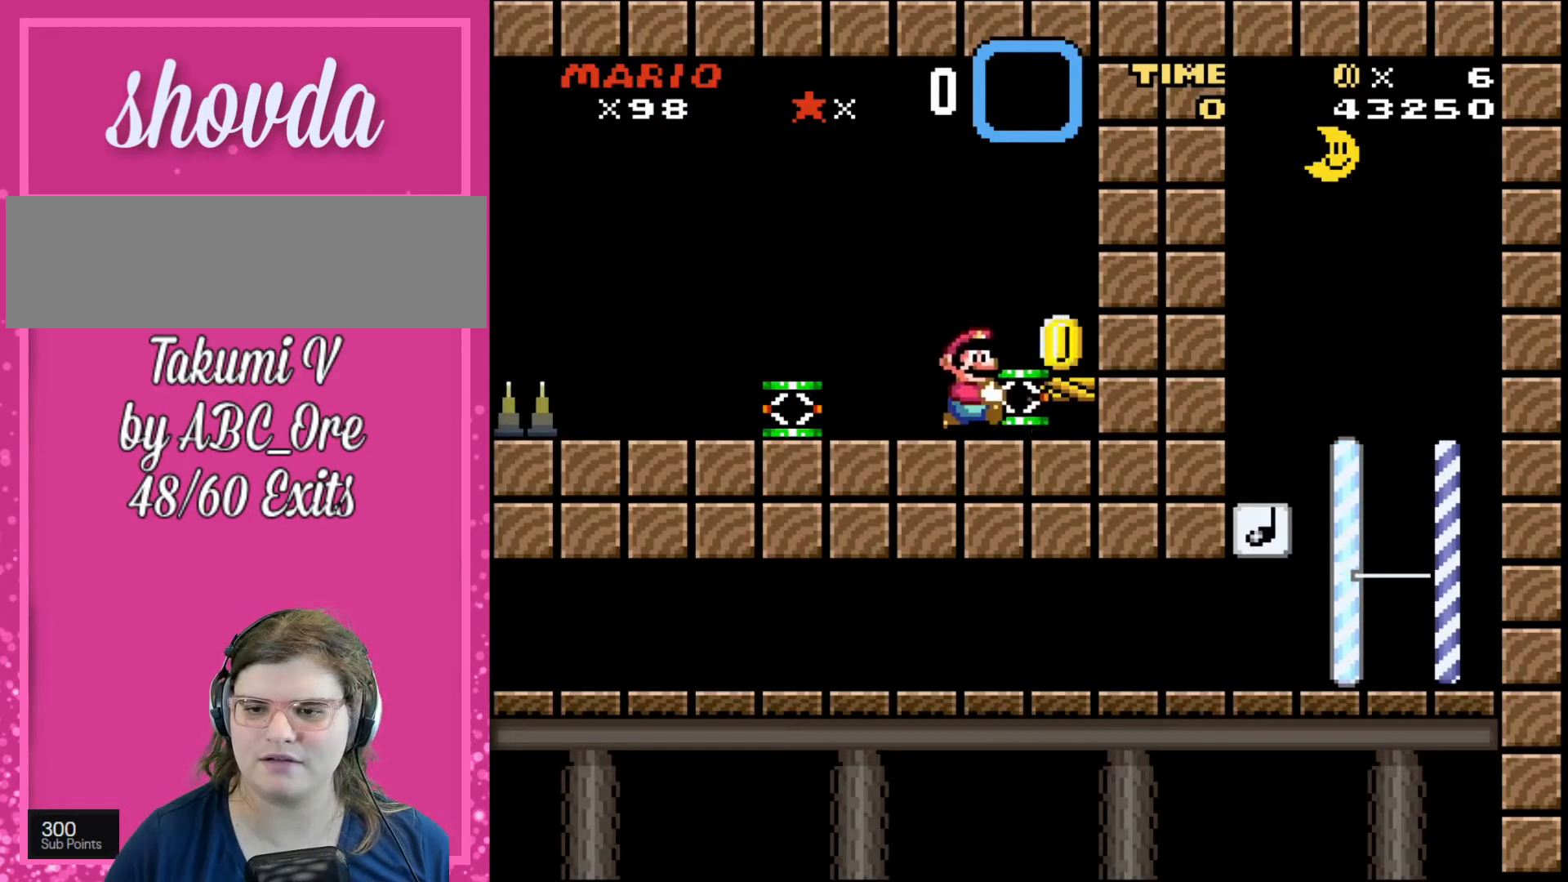
{"buttons": [], "events": [[367, "DPAD_LEFT", "down"], [434, "DPAD_LEFT", "up"]]}
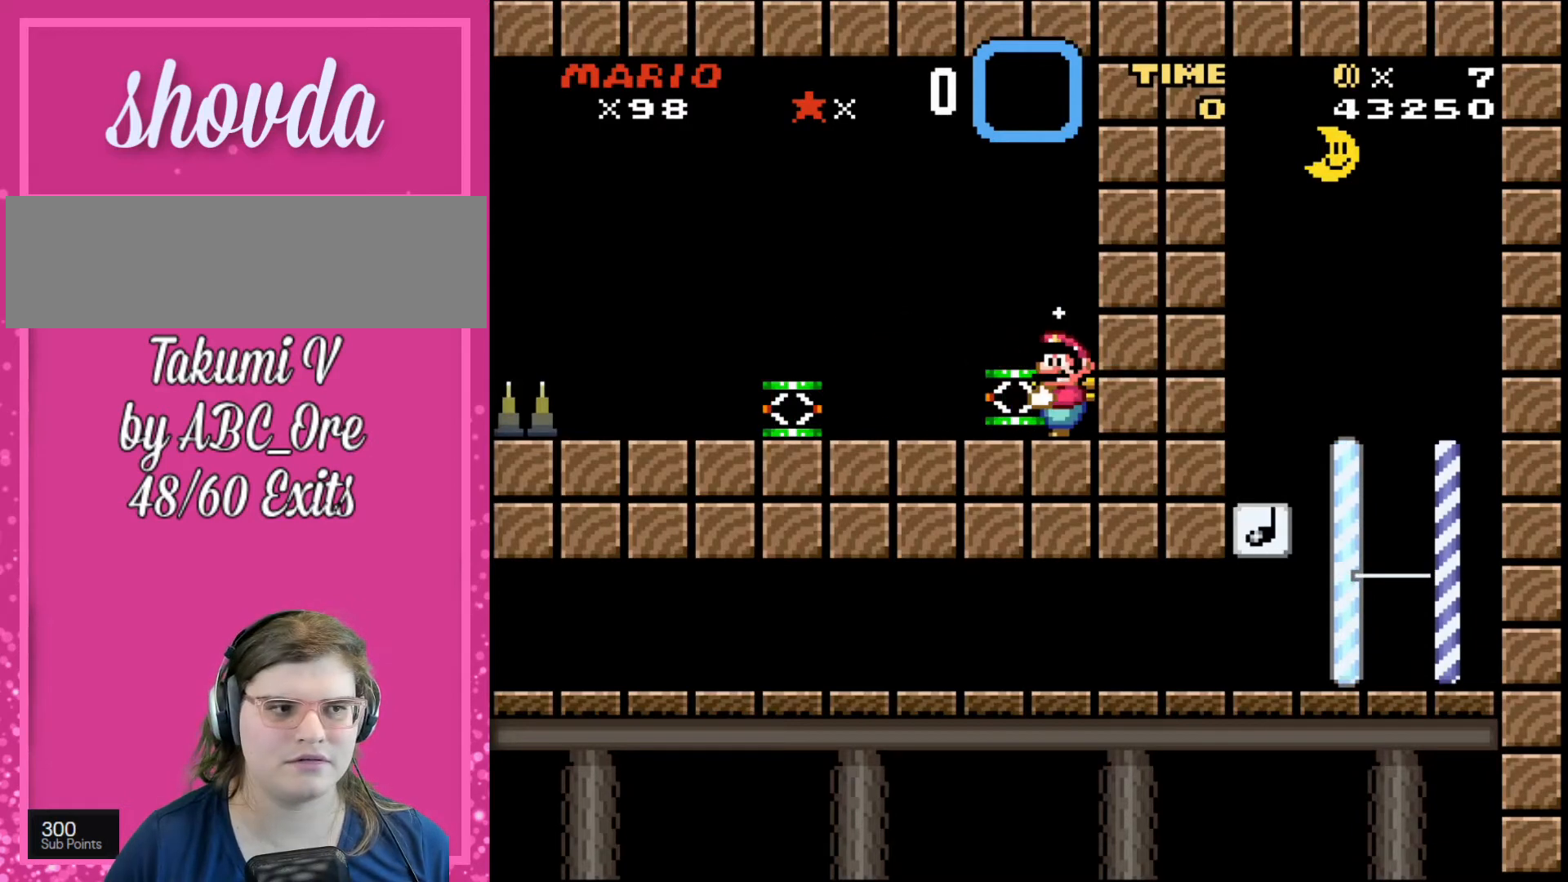
{"buttons": [], "events": [[200, "DPAD_LEFT", "down"], [400, "DPAD_LEFT", "up"]]}
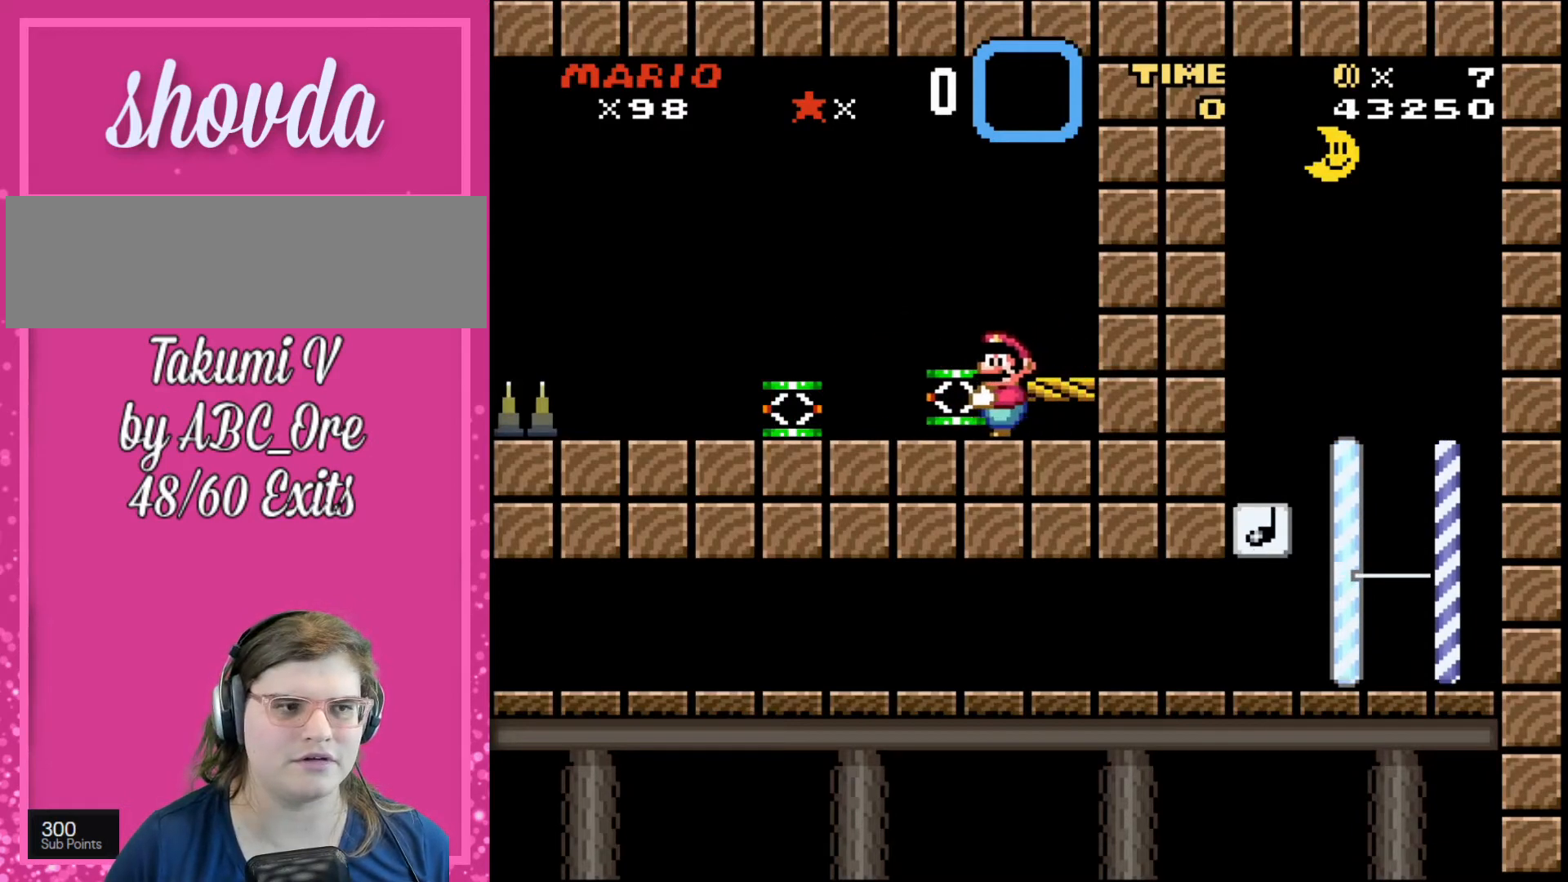
{"buttons": [], "events": [[67, "DPAD_UP", "down"], [234, "DPAD_RIGHT", "down"], [234, "DPAD_UP", "up"], [334, "DPAD_RIGHT", "up"]]}
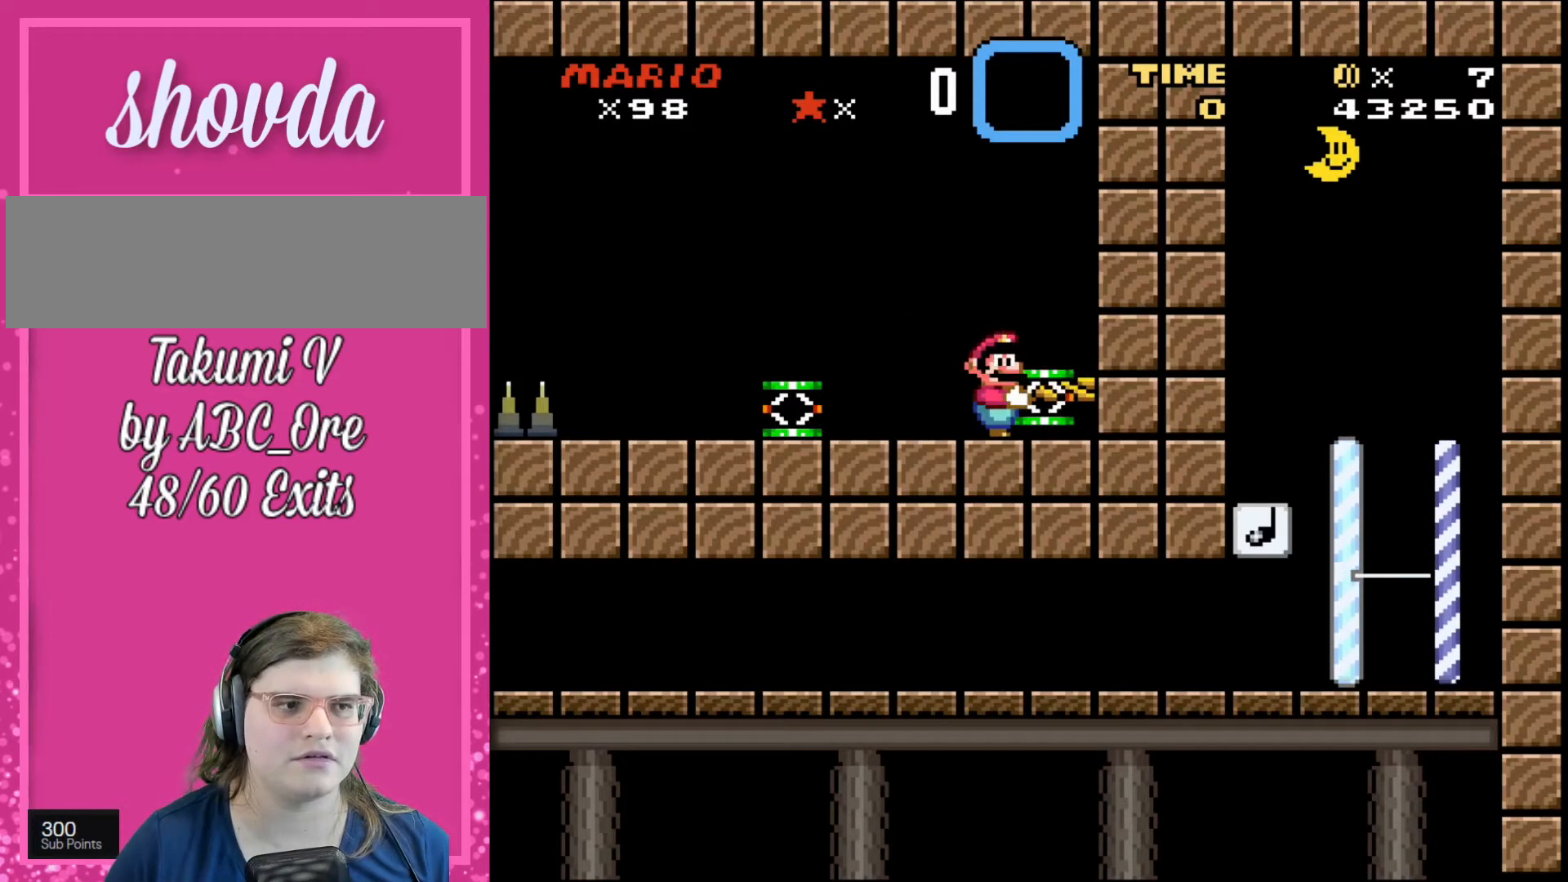
{"buttons": ["DPAD_LEFT"], "events": [[66, "DPAD_UP", "down"], [434, "DPAD_LEFT", "down"], [434, "DPAD_UP", "up"]]}
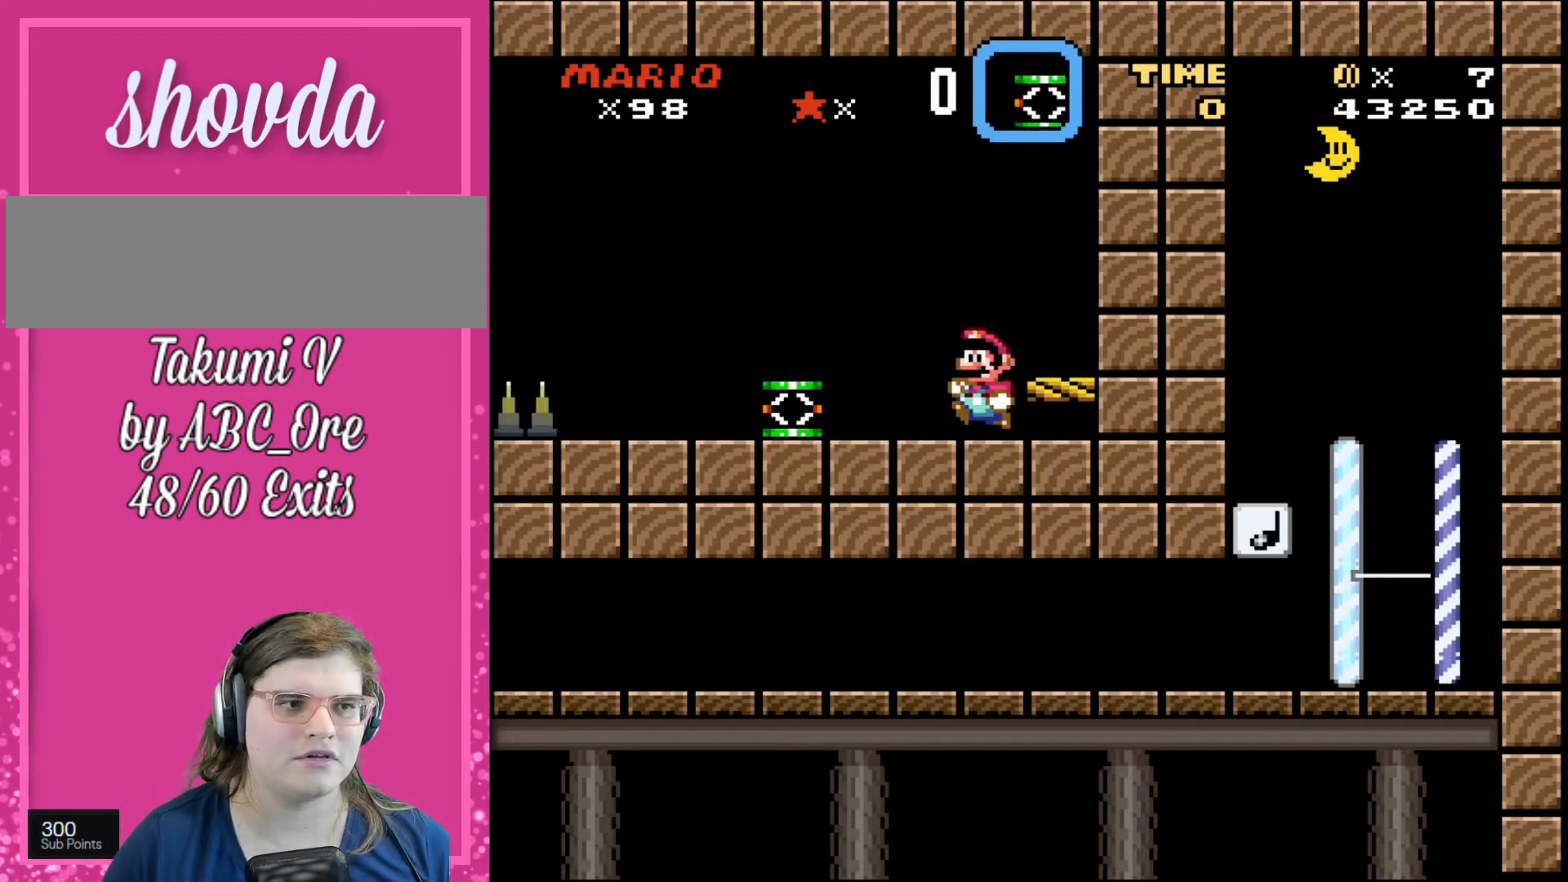
{"buttons": ["DPAD_RIGHT"], "events": [[301, "DPAD_LEFT", "up"], [434, "DPAD_RIGHT", "down"]]}
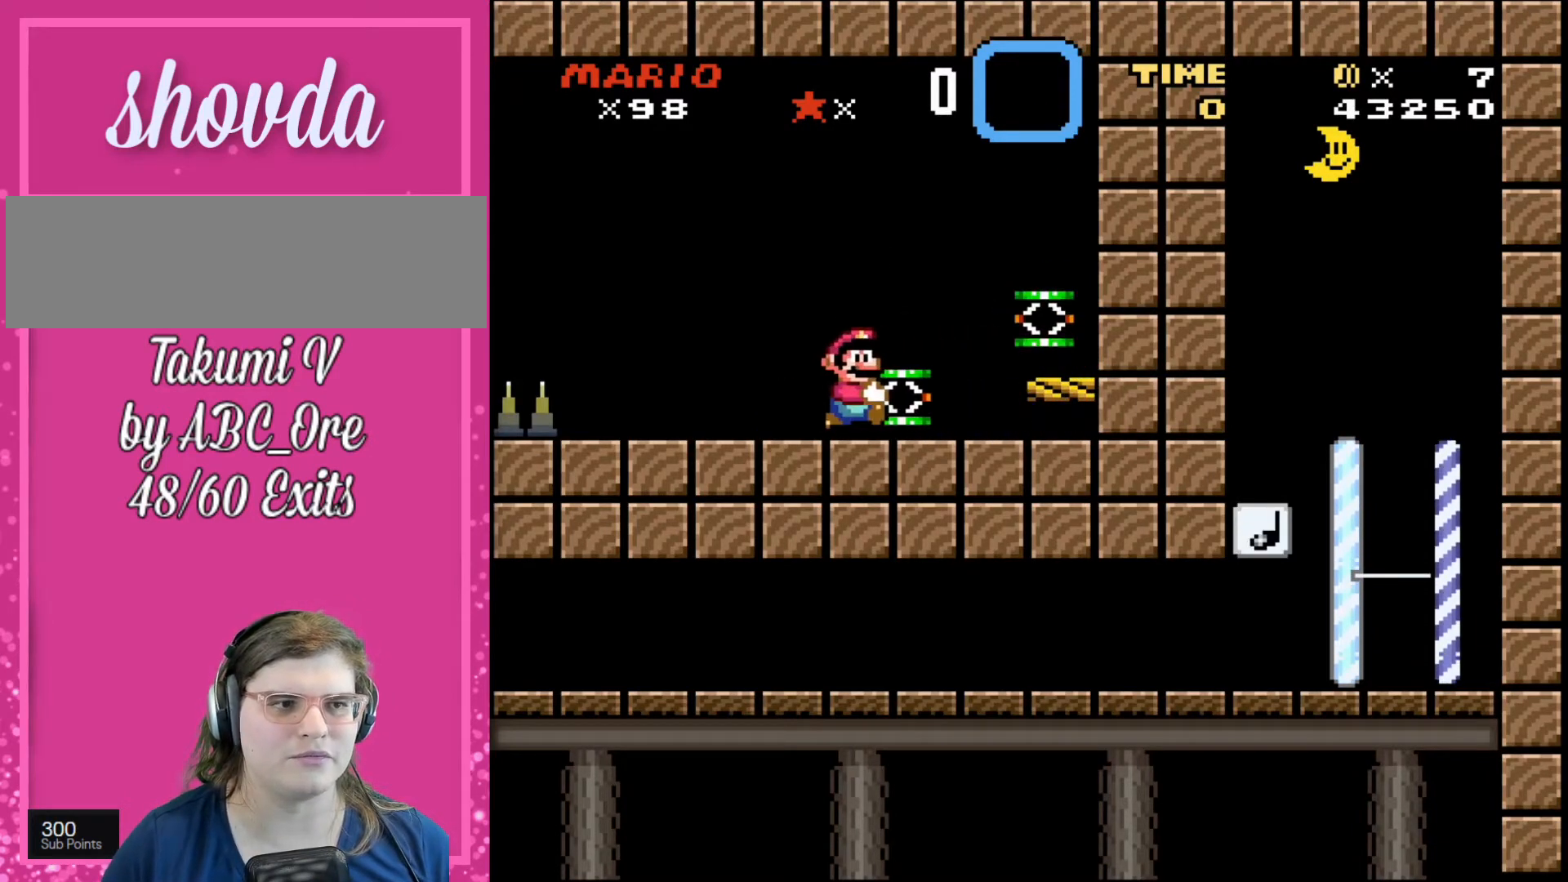
{"buttons": ["DPAD_RIGHT"], "events": []}
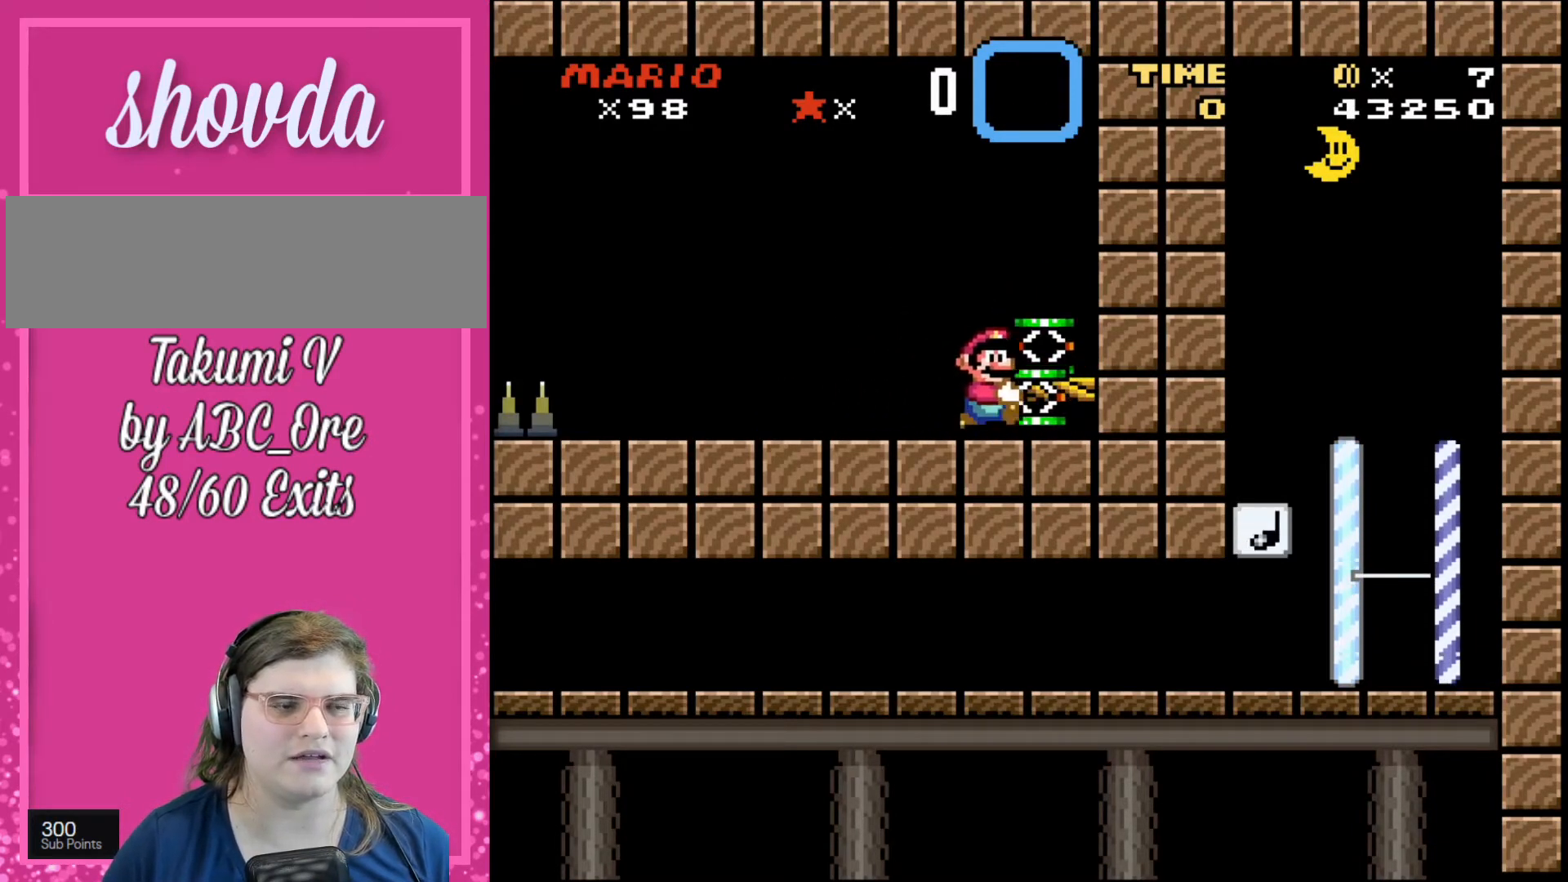
{"buttons": ["DPAD_LEFT"], "events": [[401, "DPAD_DOWN", "down"], [434, "DPAD_RIGHT", "up"], [501, "DPAD_DOWN", "up"], [501, "DPAD_LEFT", "down"]]}
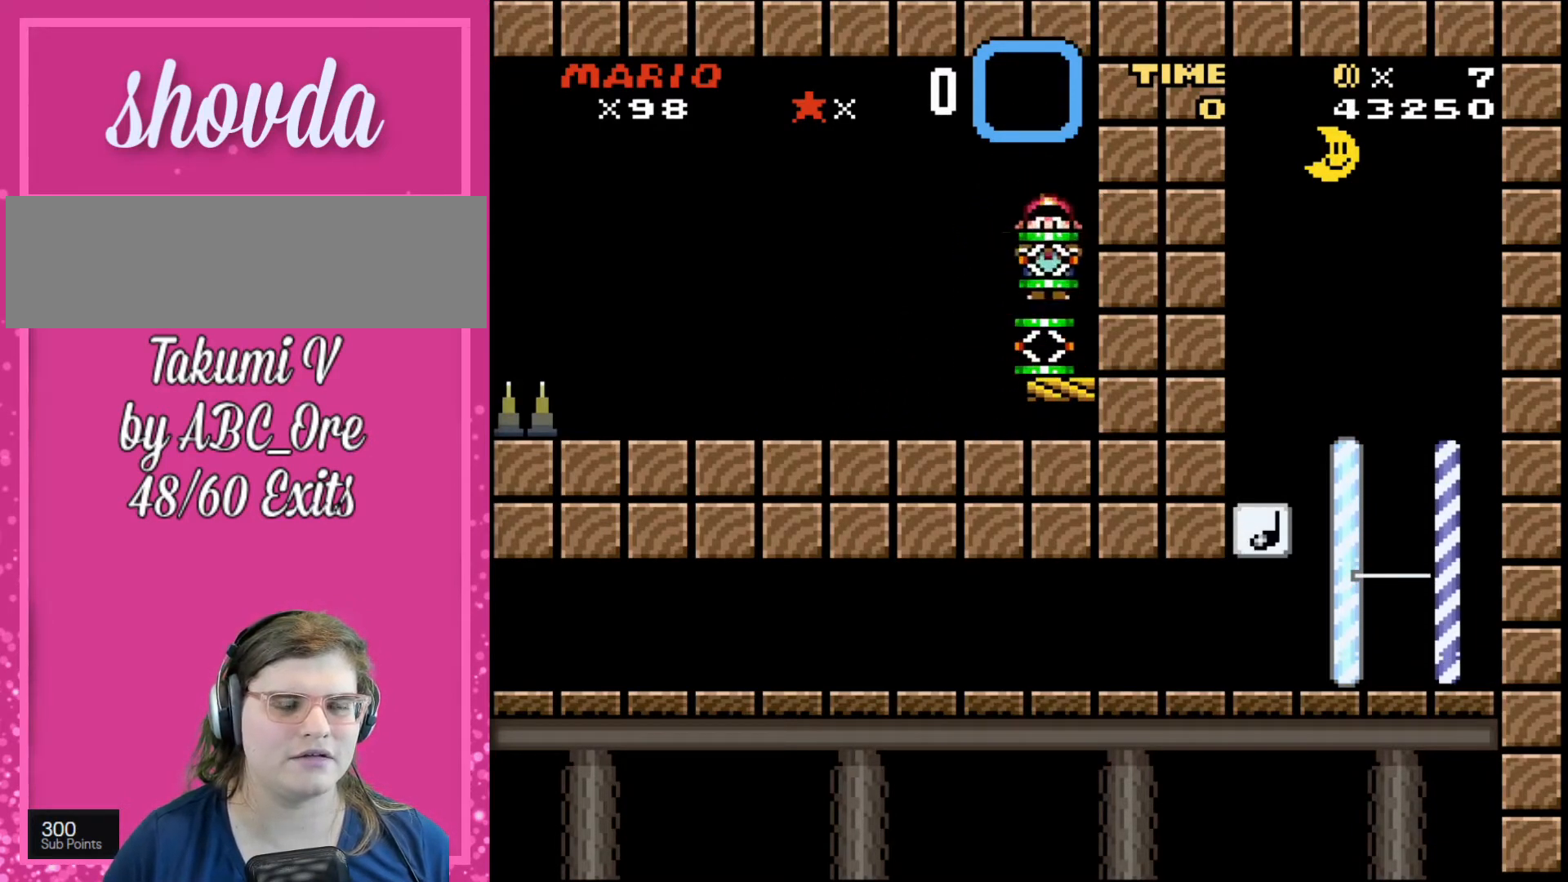
{"buttons": ["DPAD_LEFT"], "events": []}
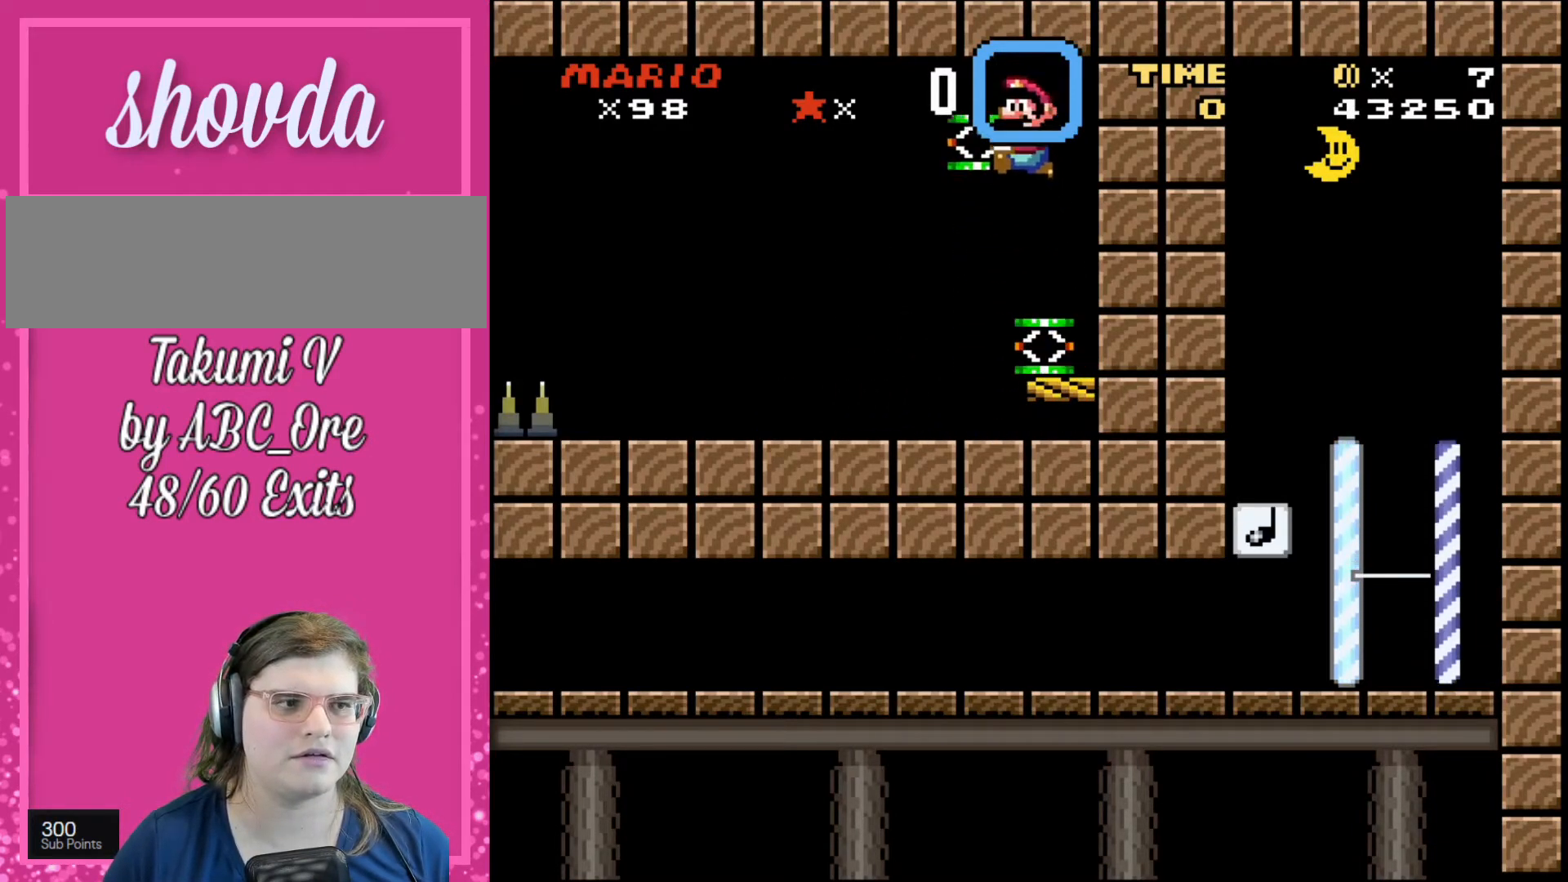
{"buttons": ["DPAD_RIGHT"], "events": [[334, "DPAD_LEFT", "up"], [334, "DPAD_UP", "down"], [367, "DPAD_RIGHT", "down"], [367, "DPAD_UP", "up"]]}
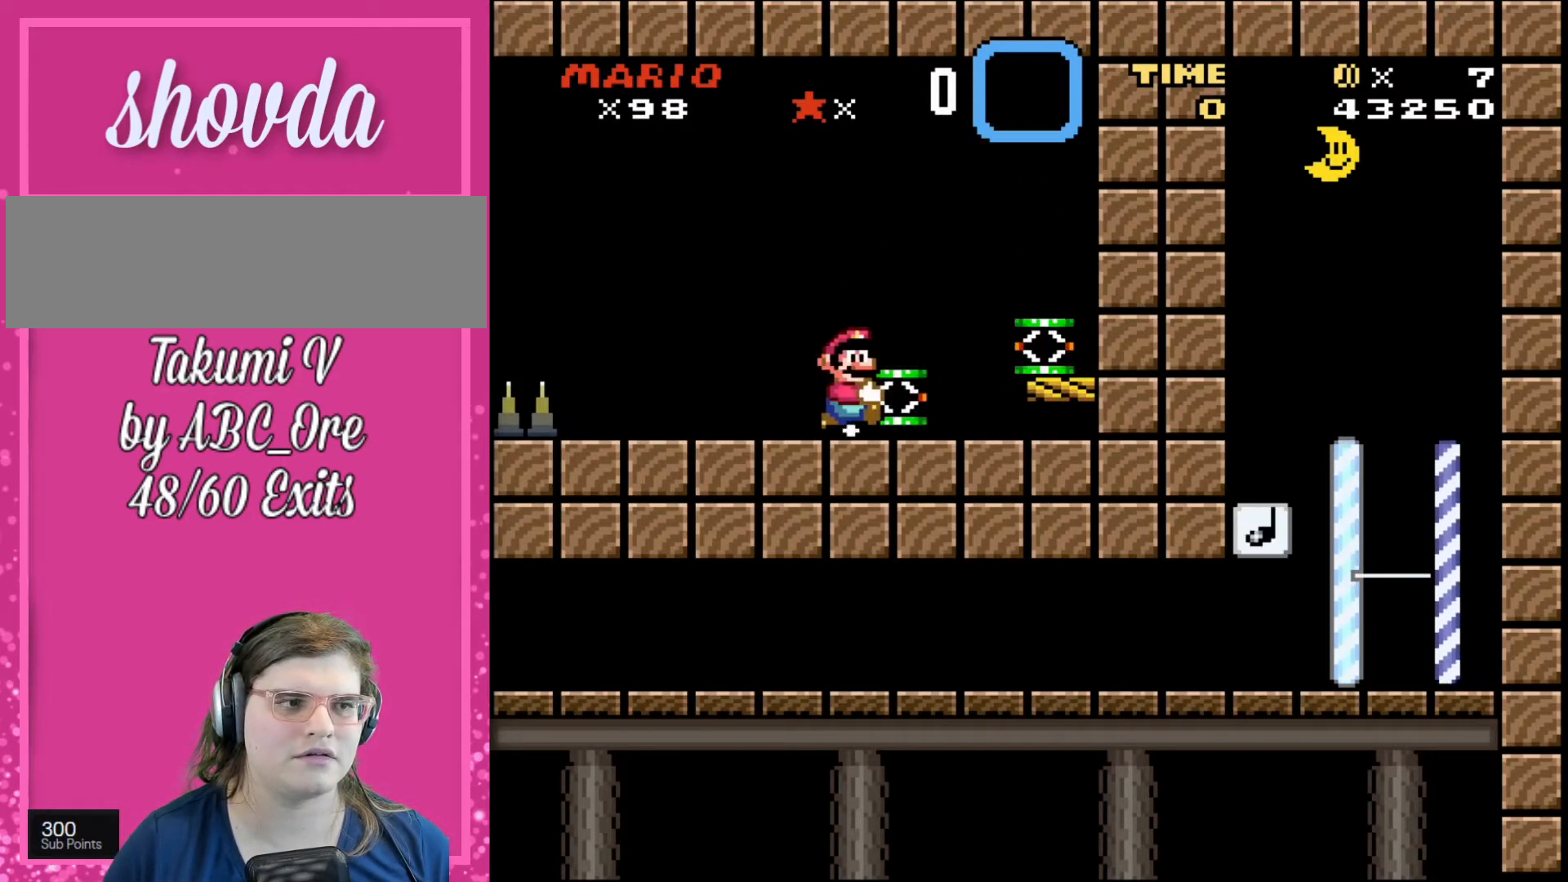
{"buttons": ["DPAD_DOWN"], "events": [[400, "DPAD_DOWN", "down"], [433, "DPAD_RIGHT", "up"]]}
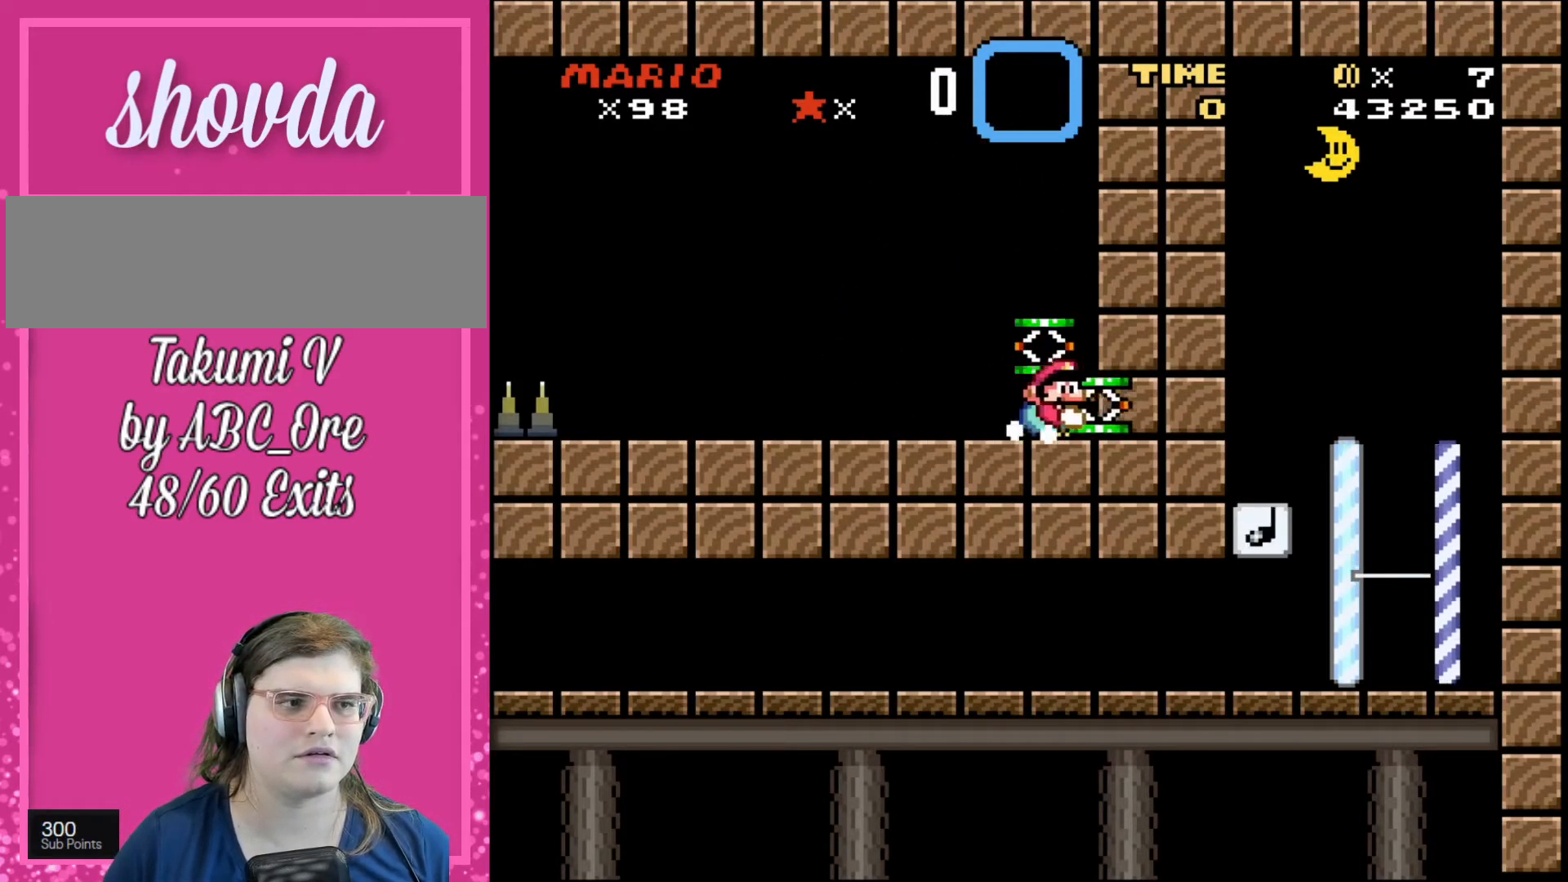
{"buttons": [], "events": [[200, "DPAD_DOWN", "up"]]}
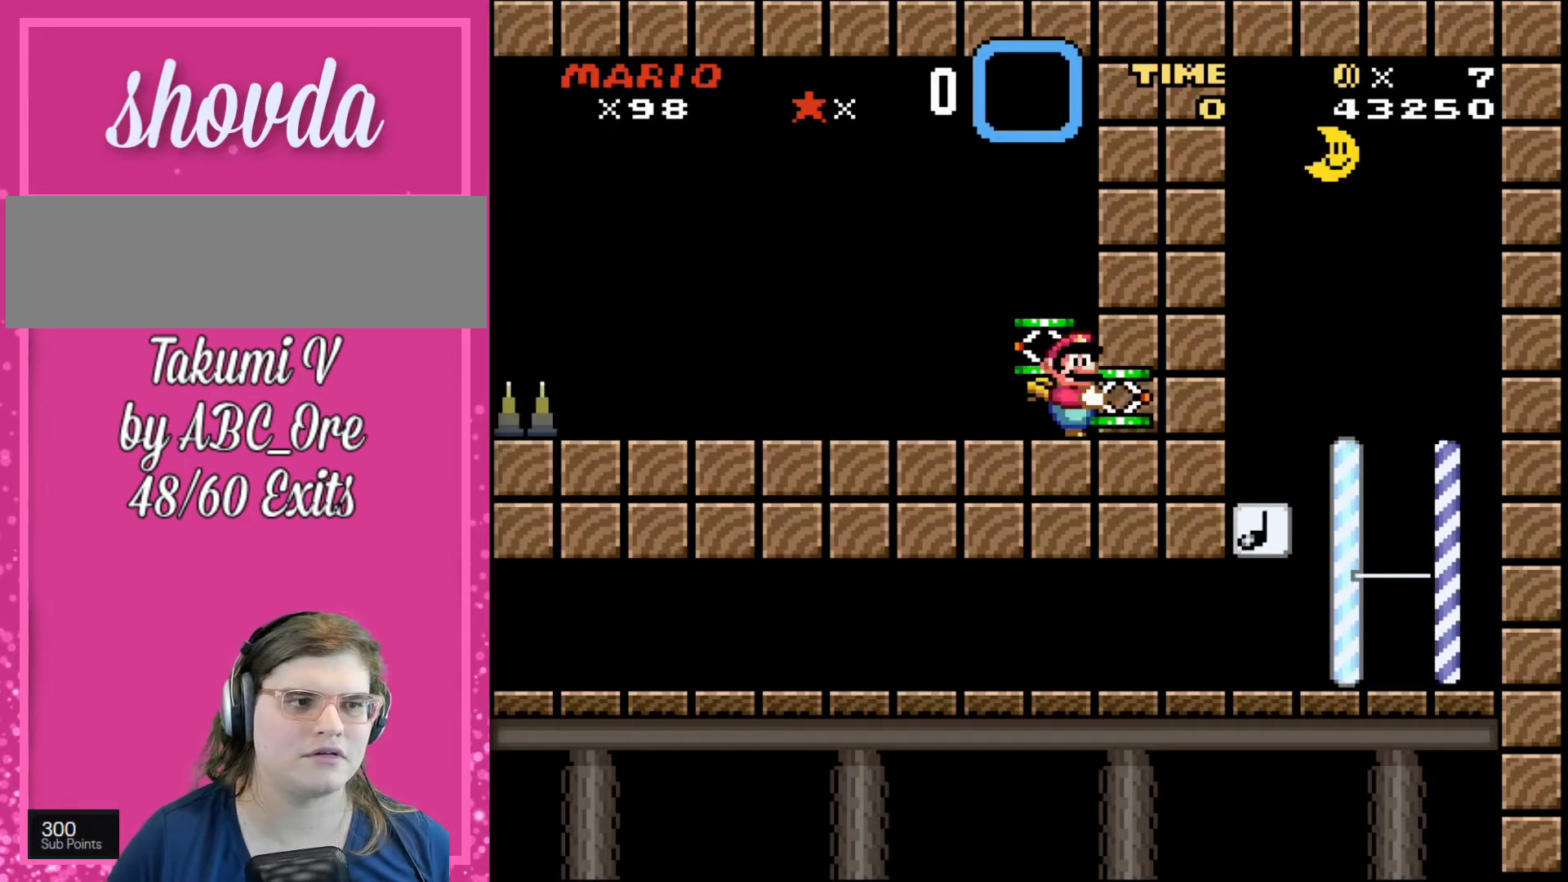
{"buttons": [], "events": []}
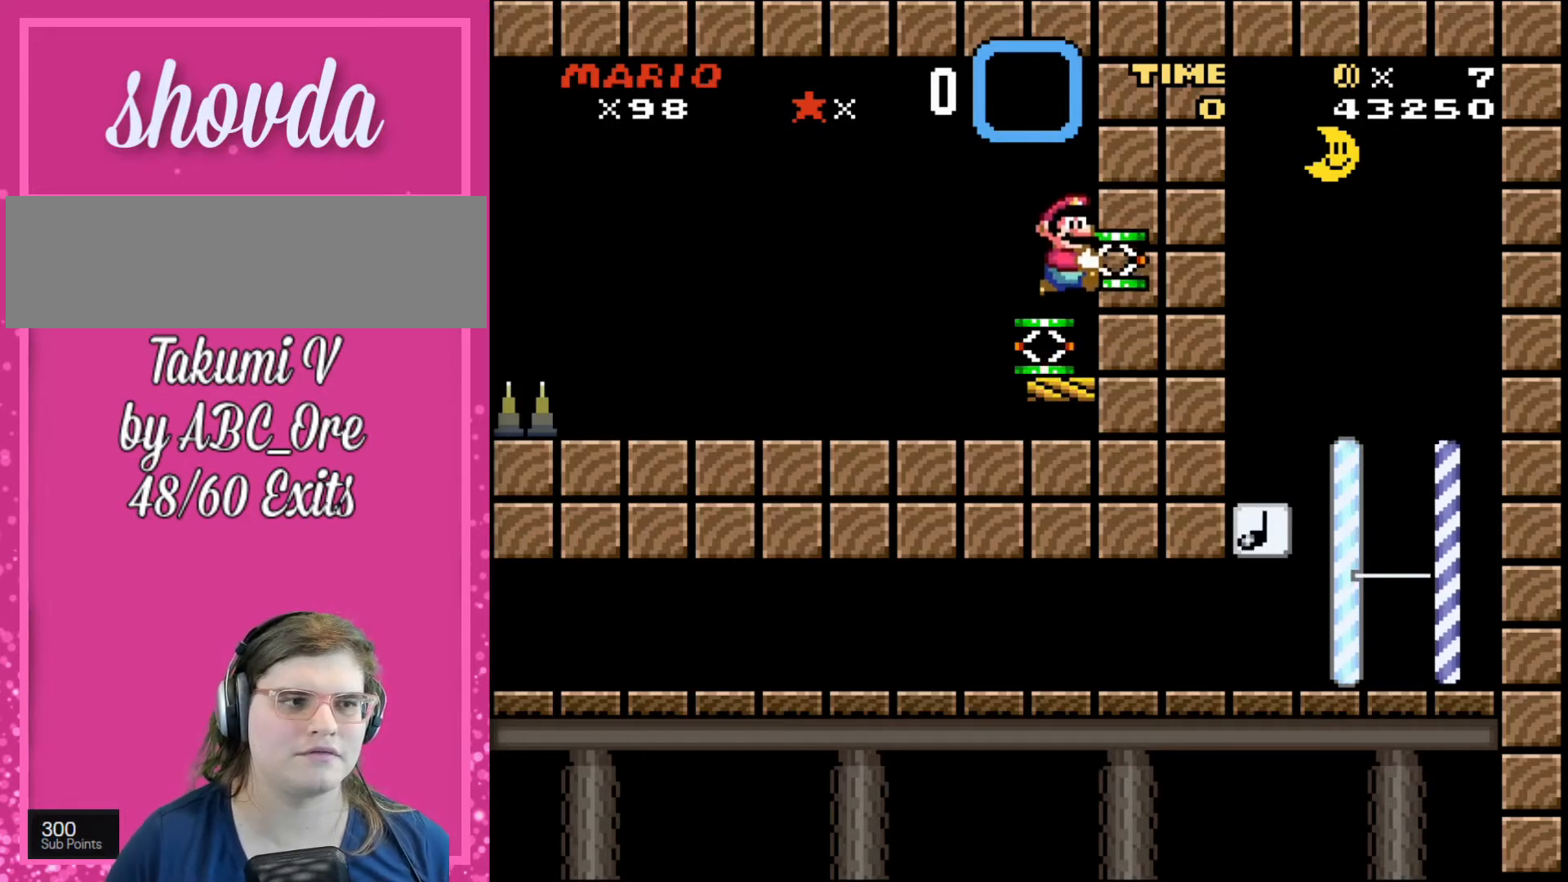
{"buttons": ["DPAD_LEFT"], "events": [[233, "DPAD_LEFT", "down"]]}
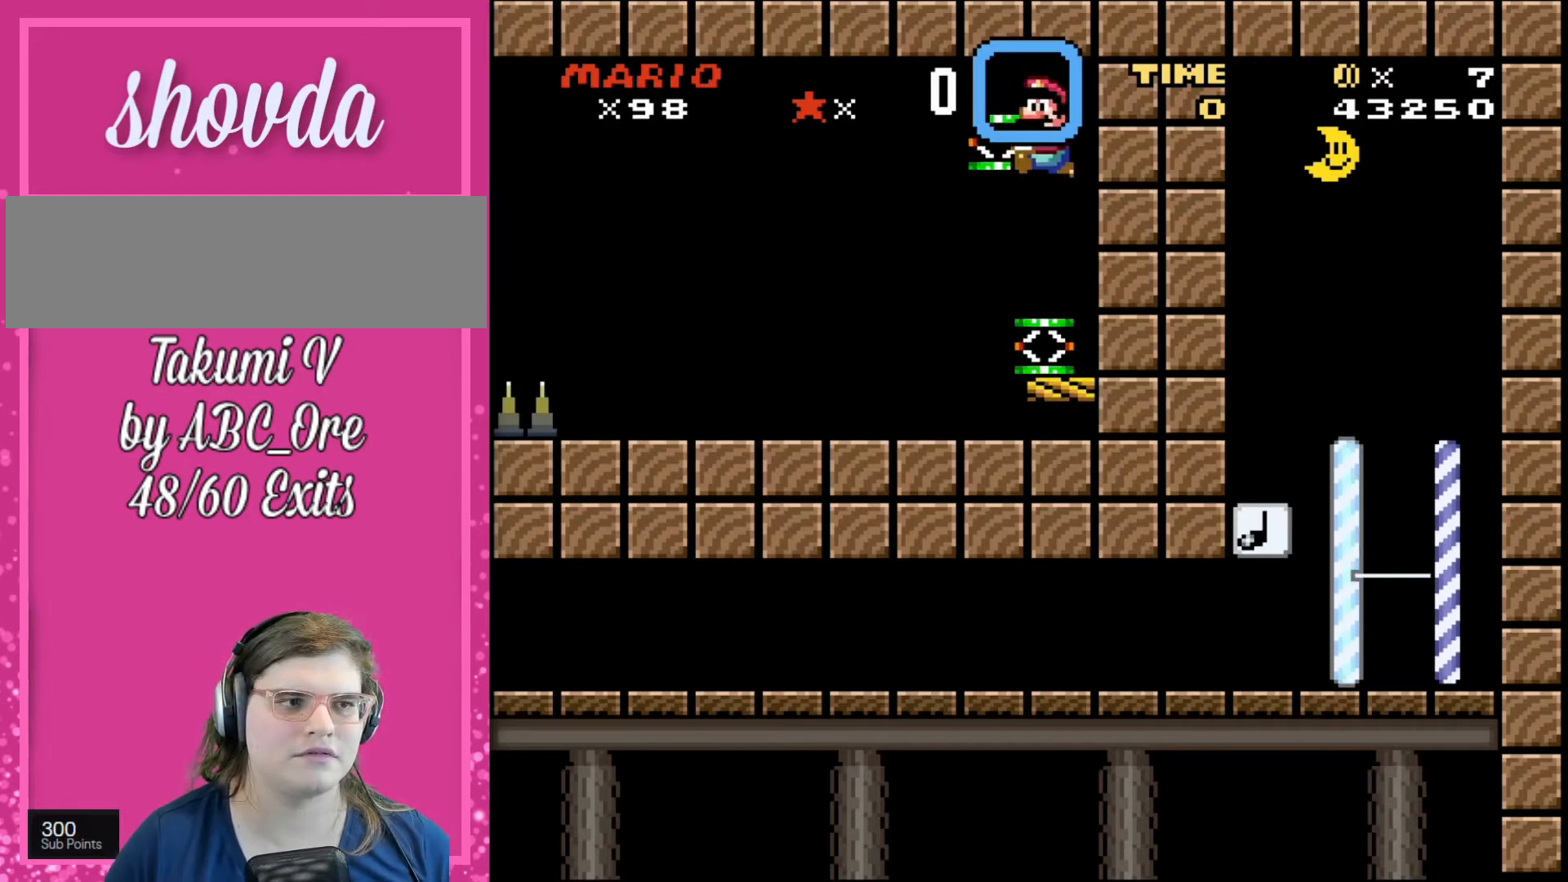
{"buttons": ["DPAD_RIGHT"], "events": [[201, "DPAD_LEFT", "up"], [267, "DPAD_RIGHT", "down"]]}
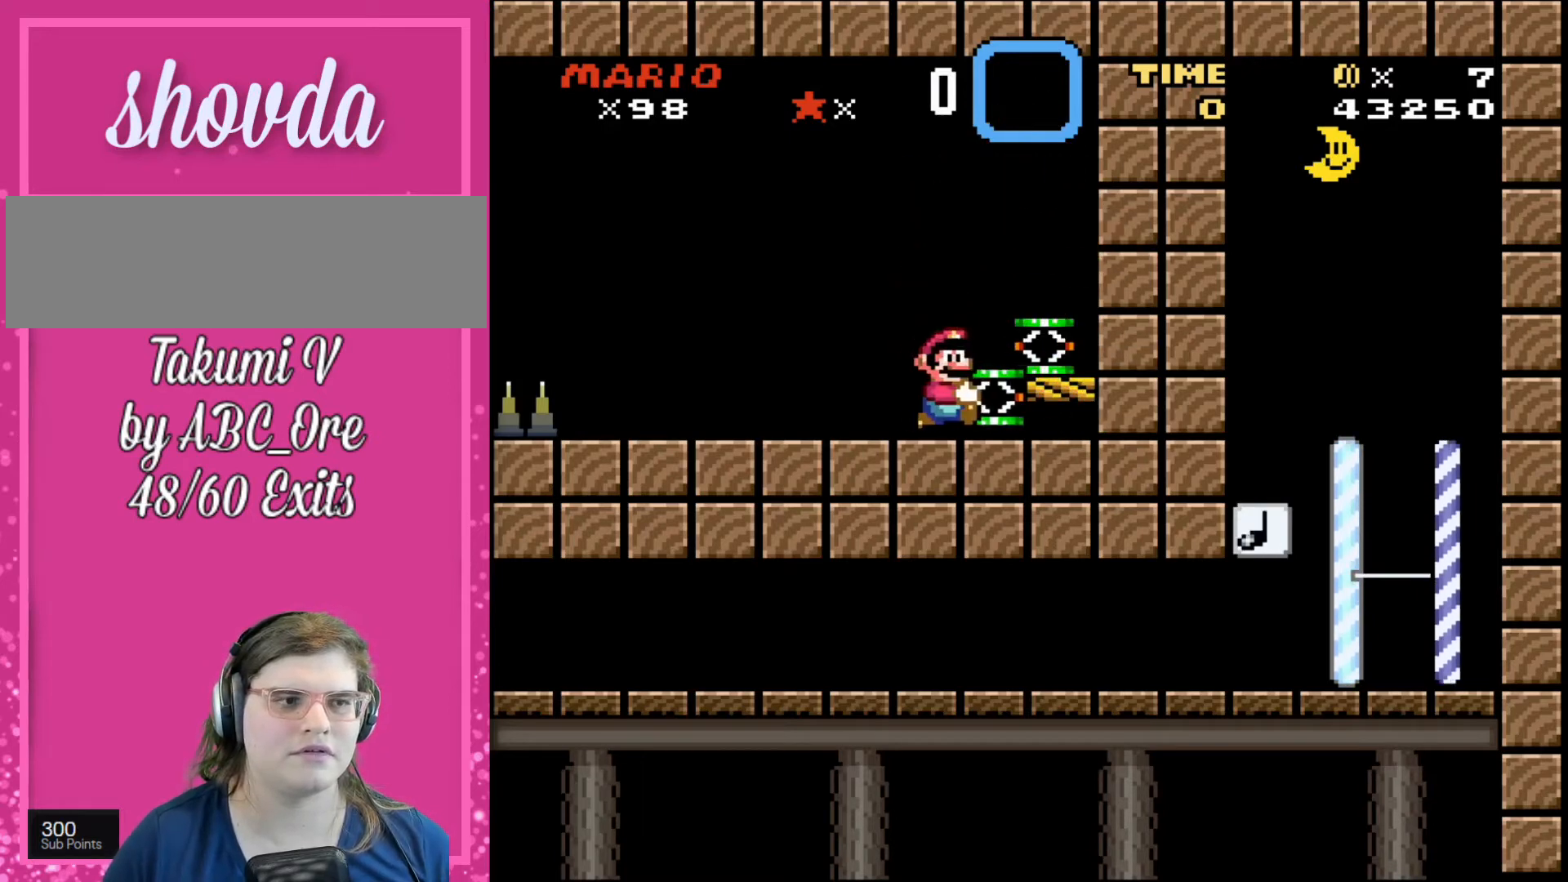
{"buttons": [], "events": [[167, "DPAD_DOWN", "down"], [200, "DPAD_RIGHT", "up"], [400, "DPAD_RIGHT", "down"], [434, "DPAD_DOWN", "up"], [467, "DPAD_RIGHT", "up"]]}
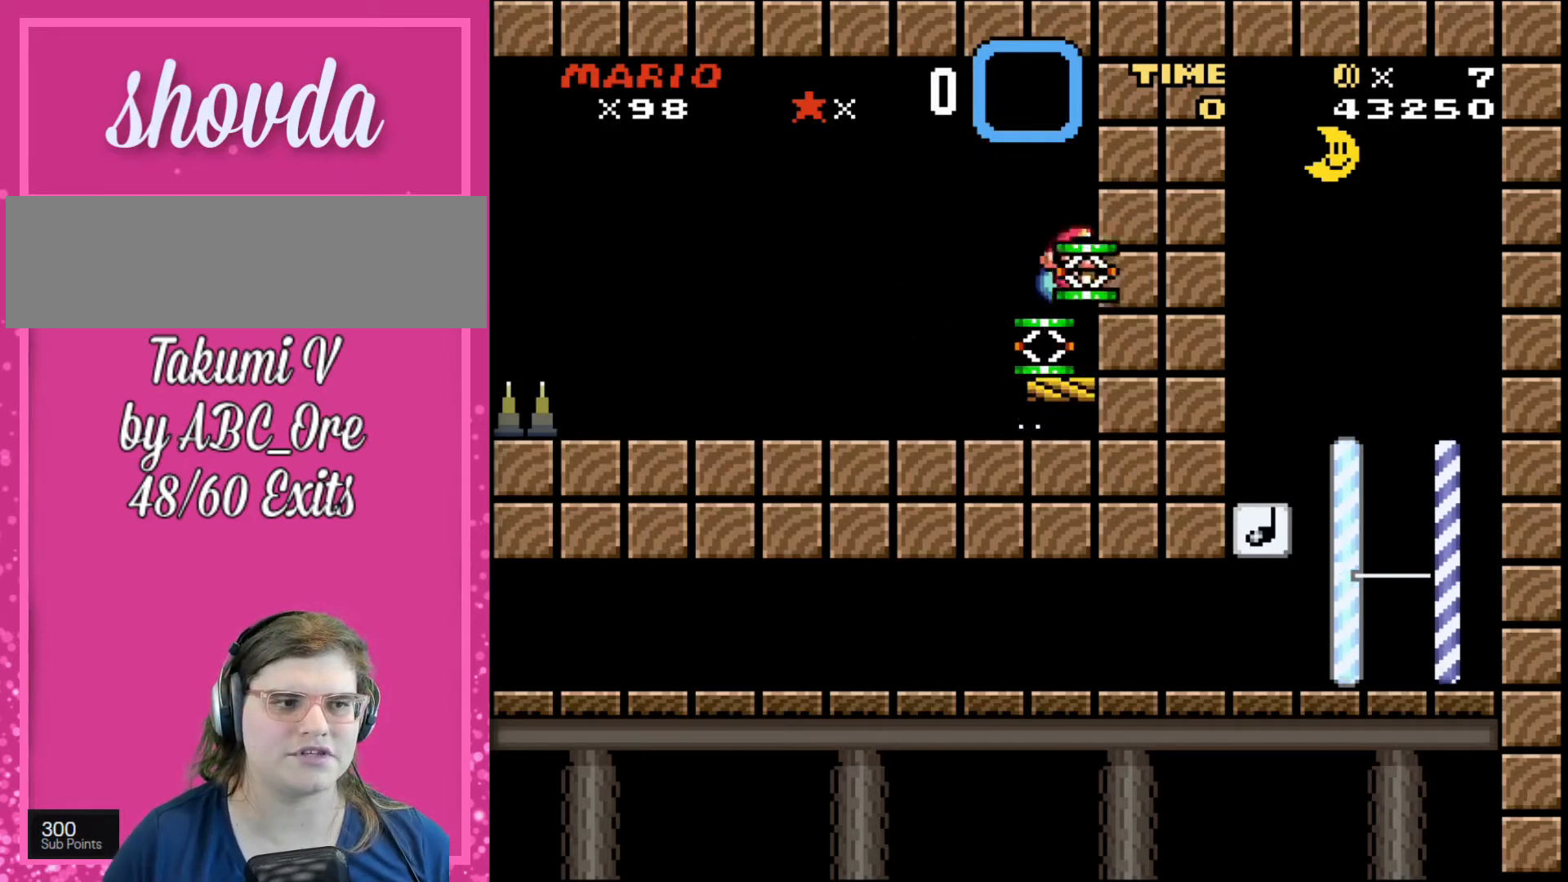
{"buttons": [], "events": [[67, "DPAD_LEFT", "down"], [167, "DPAD_UP", "down"], [267, "DPAD_LEFT", "up"], [301, "DPAD_RIGHT", "down"], [301, "DPAD_UP", "up"], [468, "DPAD_RIGHT", "up"]]}
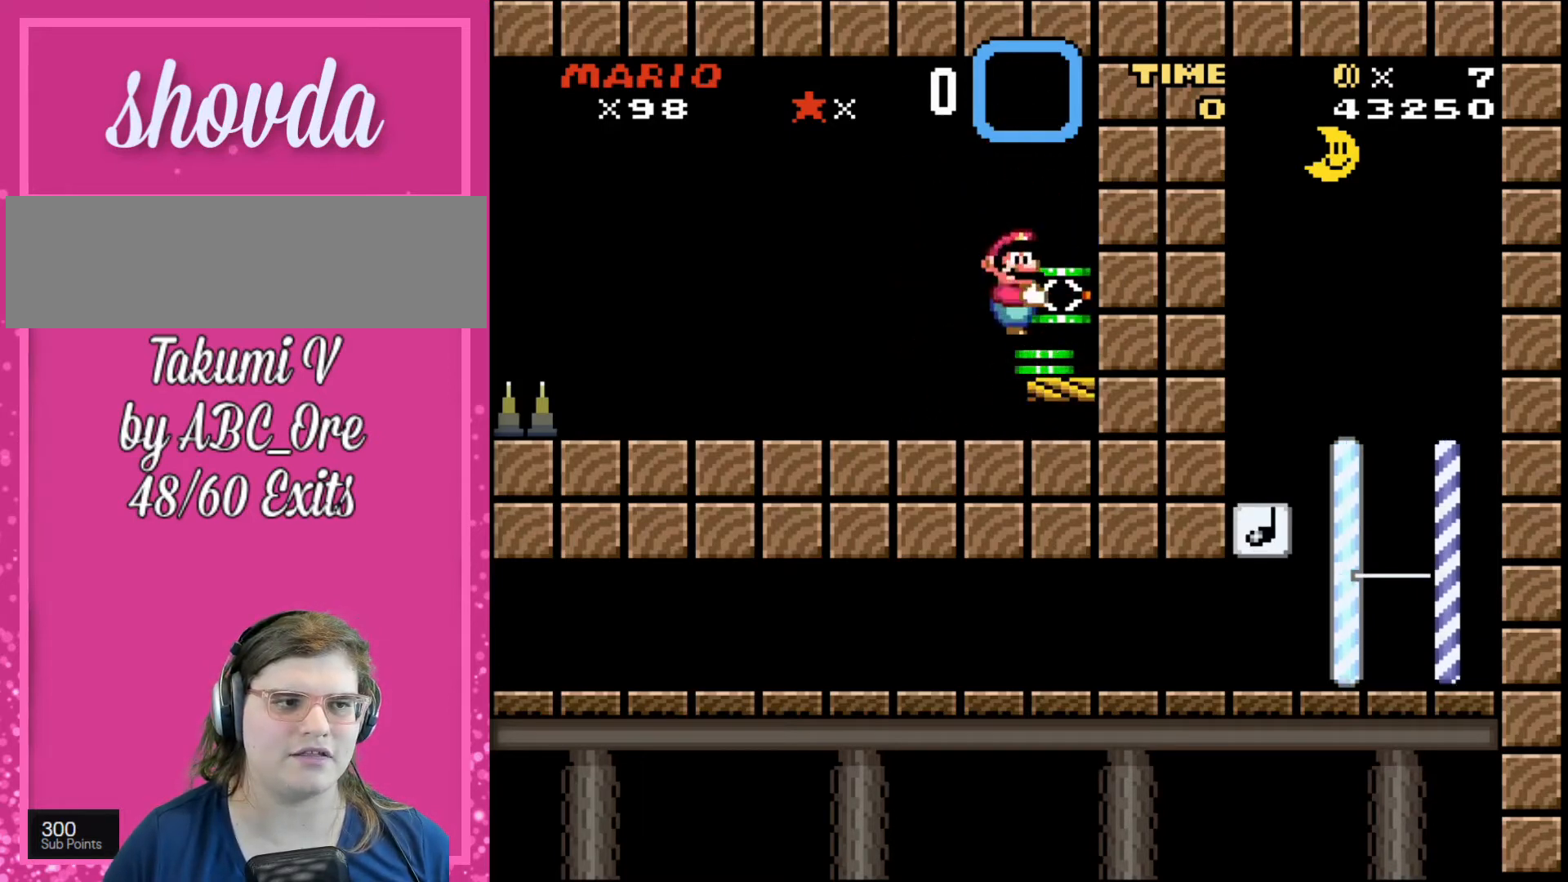
{"buttons": [], "events": [[167, "DPAD_LEFT", "down"], [467, "DPAD_LEFT", "up"]]}
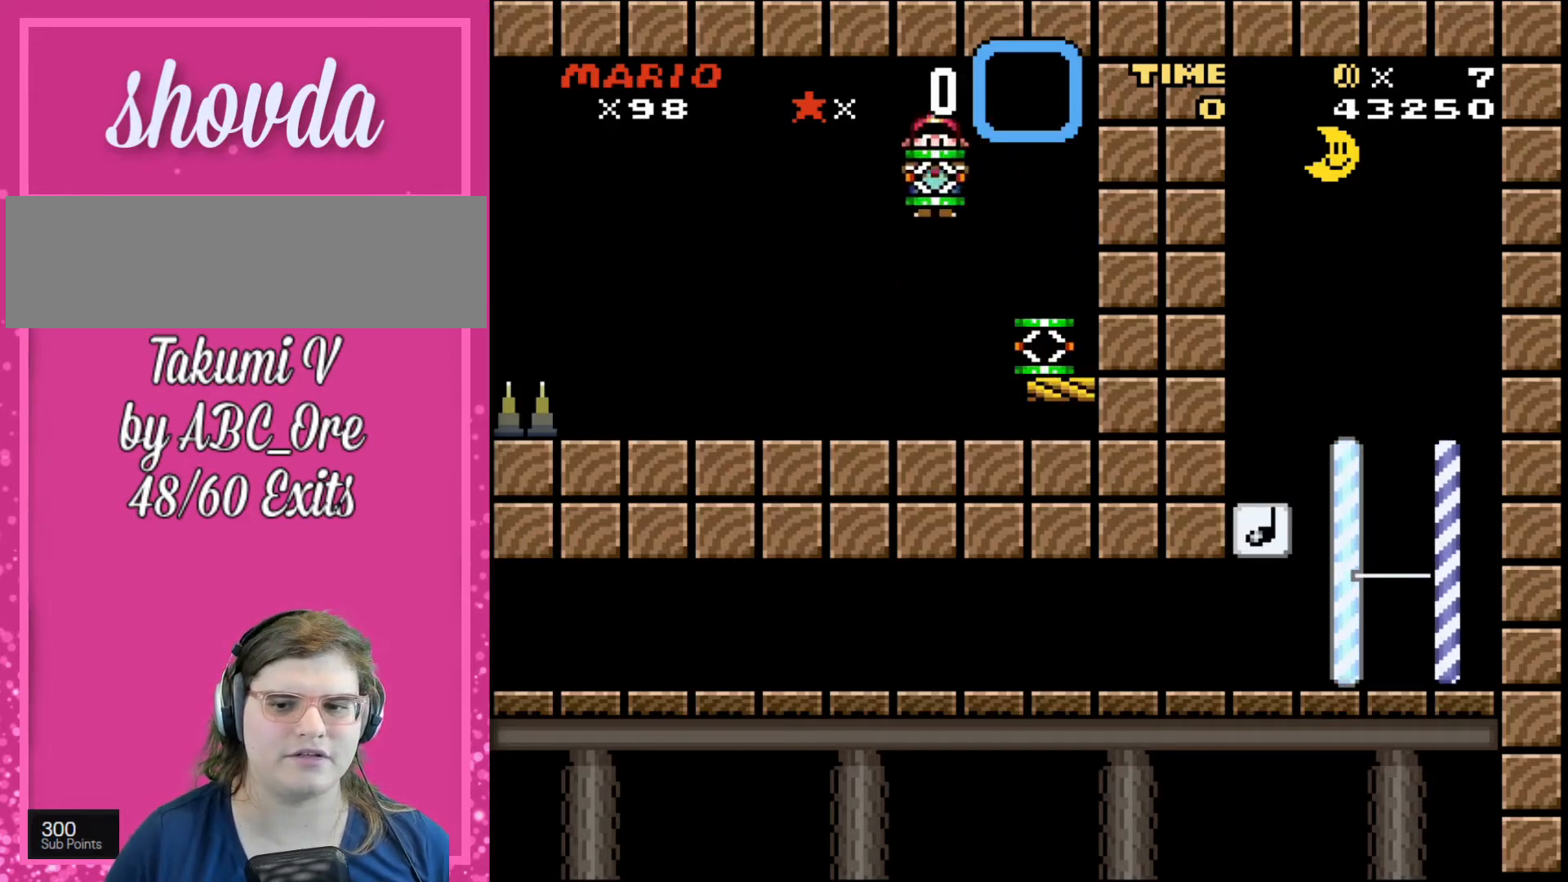
{"buttons": ["DPAD_DOWN", "DPAD_RIGHT"], "events": [[34, "DPAD_RIGHT", "down"], [501, "DPAD_DOWN", "down"]]}
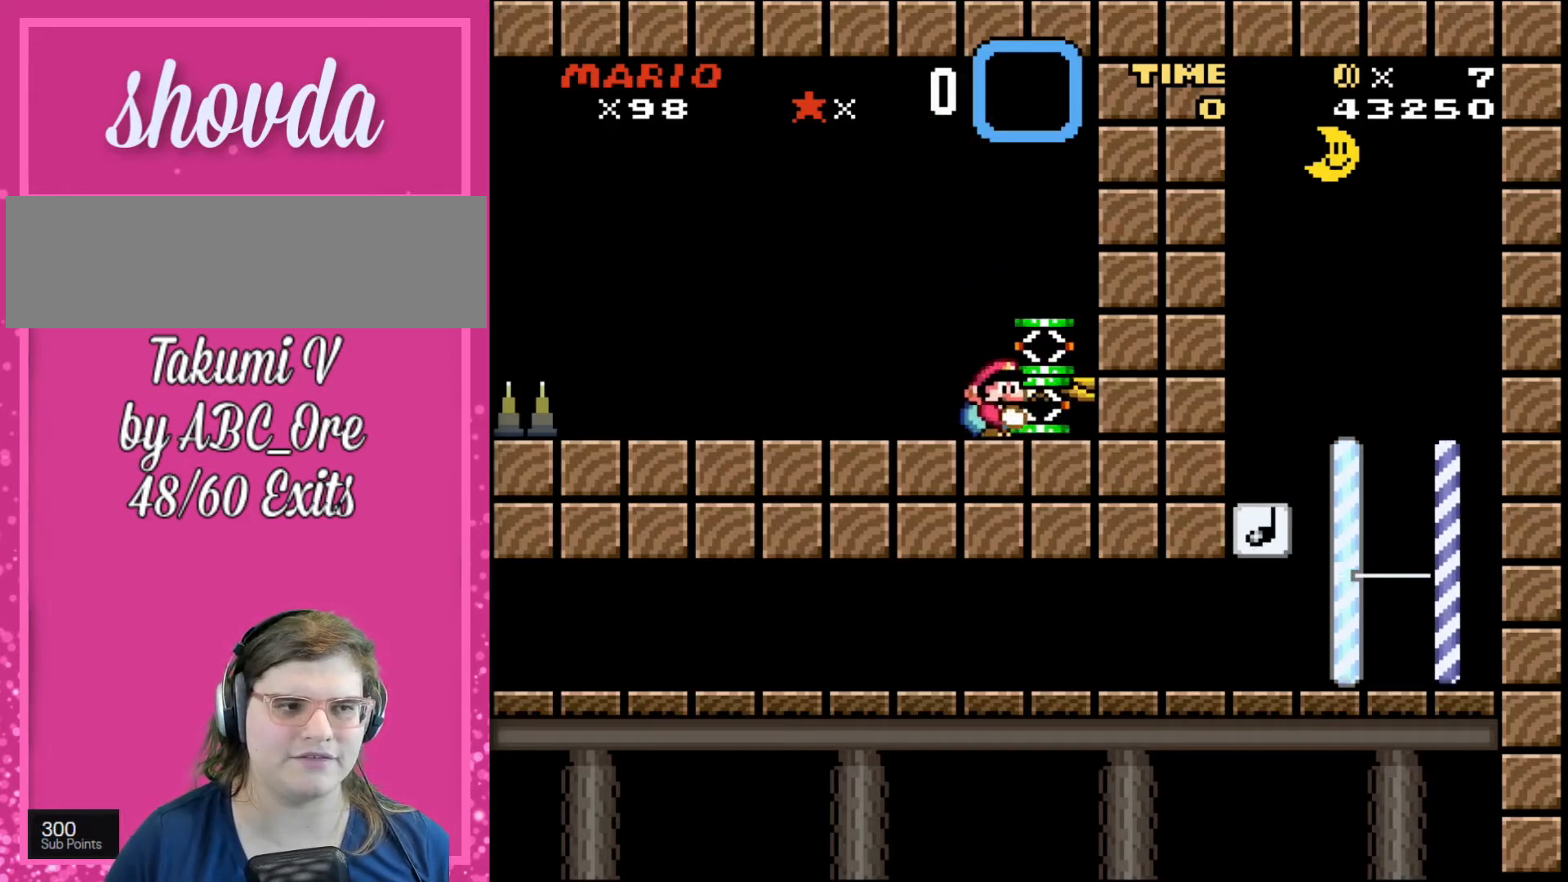
{"buttons": ["DPAD_LEFT"], "events": [[33, "DPAD_RIGHT", "up"], [167, "DPAD_DOWN", "up"], [200, "DPAD_RIGHT", "down"], [233, "DPAD_DOWN", "down"], [467, "DPAD_DOWN", "up"], [467, "DPAD_LEFT", "down"], [467, "DPAD_RIGHT", "up"]]}
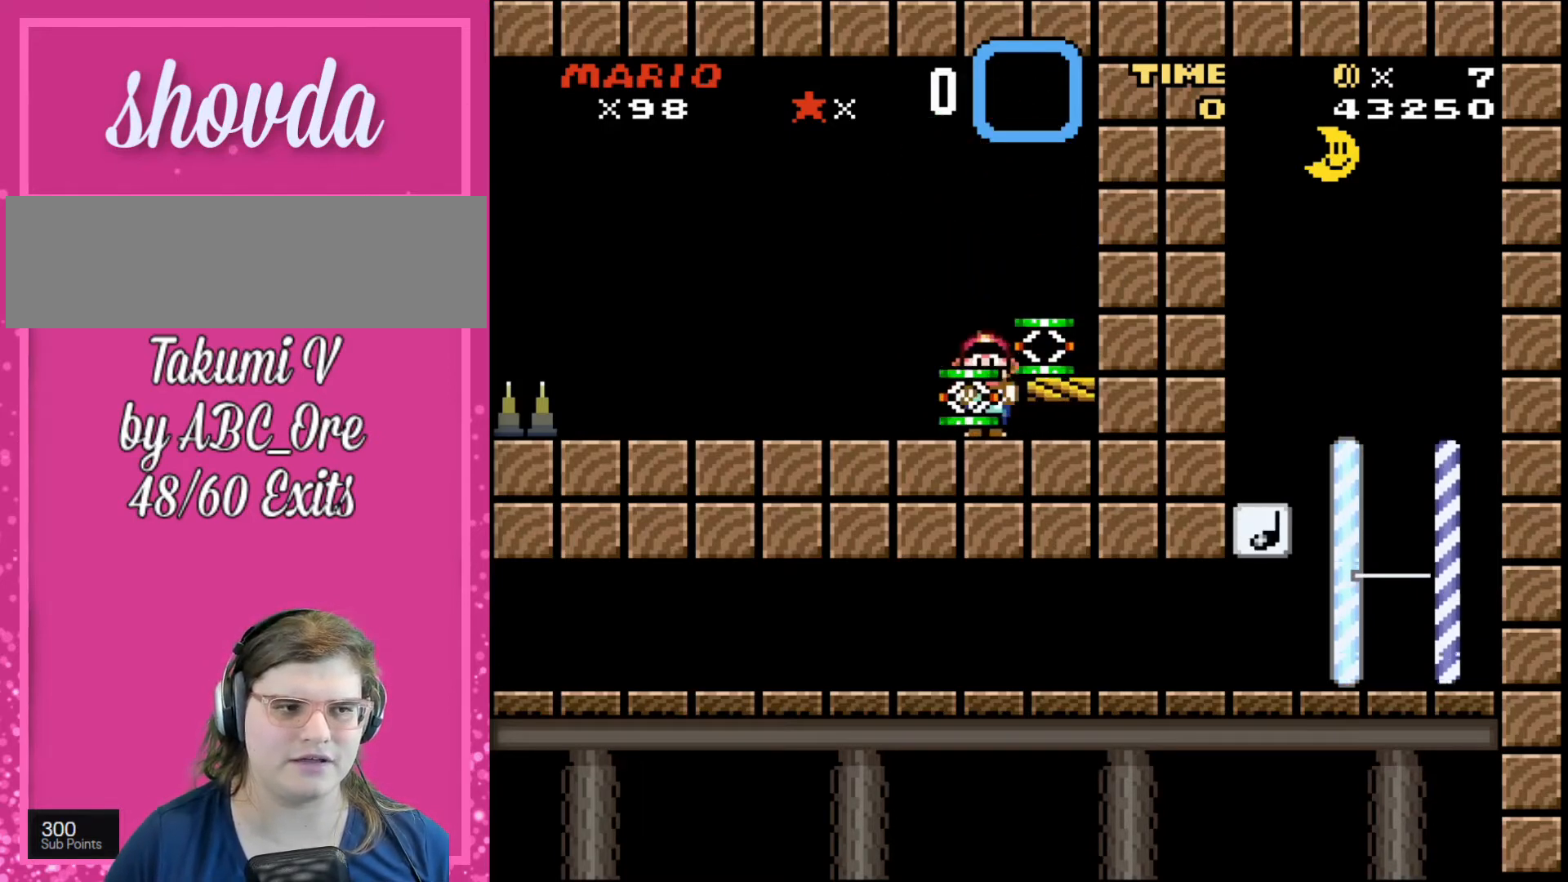
{"buttons": ["DPAD_RIGHT"], "events": [[401, "DPAD_LEFT", "up"], [468, "DPAD_RIGHT", "down"]]}
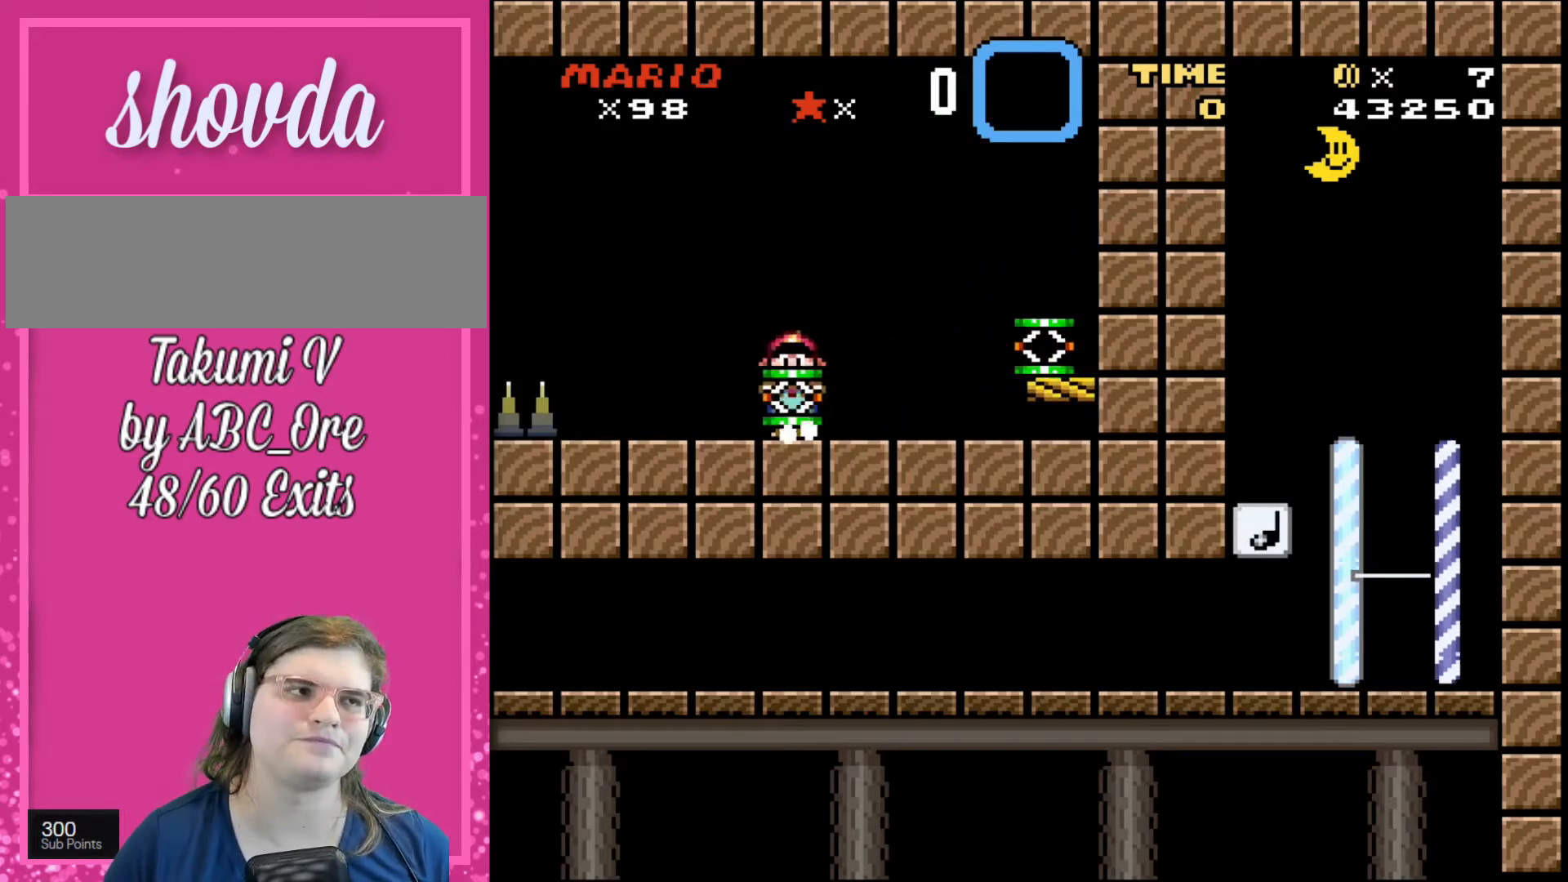
{"buttons": ["DPAD_RIGHT"], "events": []}
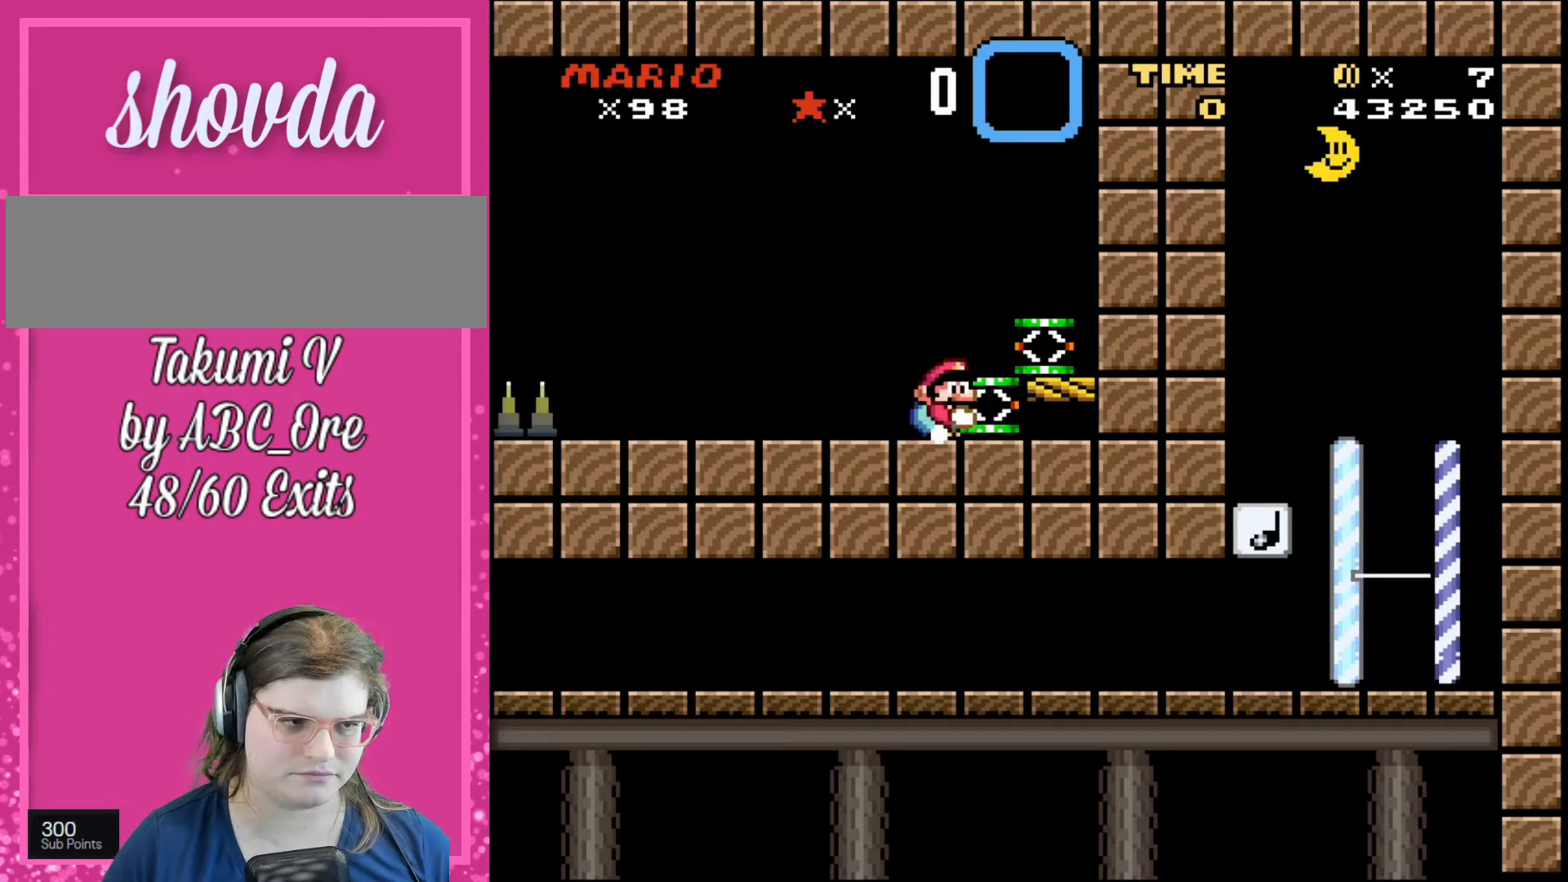
{"buttons": ["DPAD_RIGHT"], "events": [[34, "DPAD_DOWN", "down"], [134, "DPAD_RIGHT", "up"], [201, "DPAD_DOWN", "up"], [201, "DPAD_LEFT", "down"], [267, "DPAD_UP", "down"], [434, "DPAD_LEFT", "up"], [434, "DPAD_RIGHT", "down"], [501, "DPAD_UP", "up"]]}